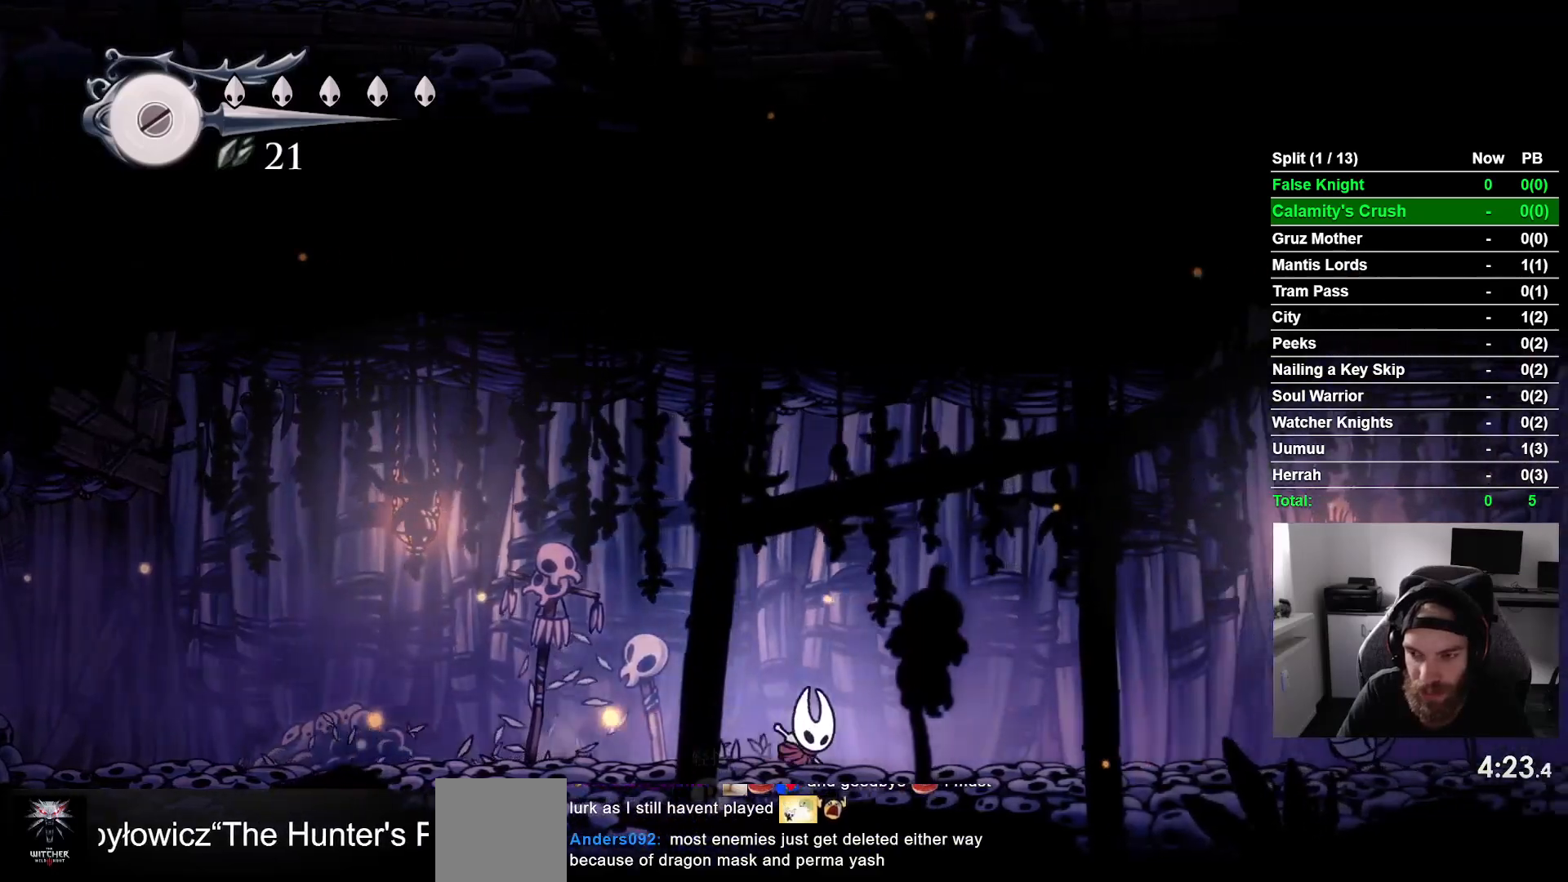
Gameplay with a controller (PlayStation layout); each line is a JSON object with the inputs held at the frame after it. "events" lists button and stick changes between this image and that frame as [ms after this image, input, new state], when the widget could be followed in between. Not read: right_stick.
{"buttons": ["DPAD_RIGHT"], "left_stick": "center", "events": []}
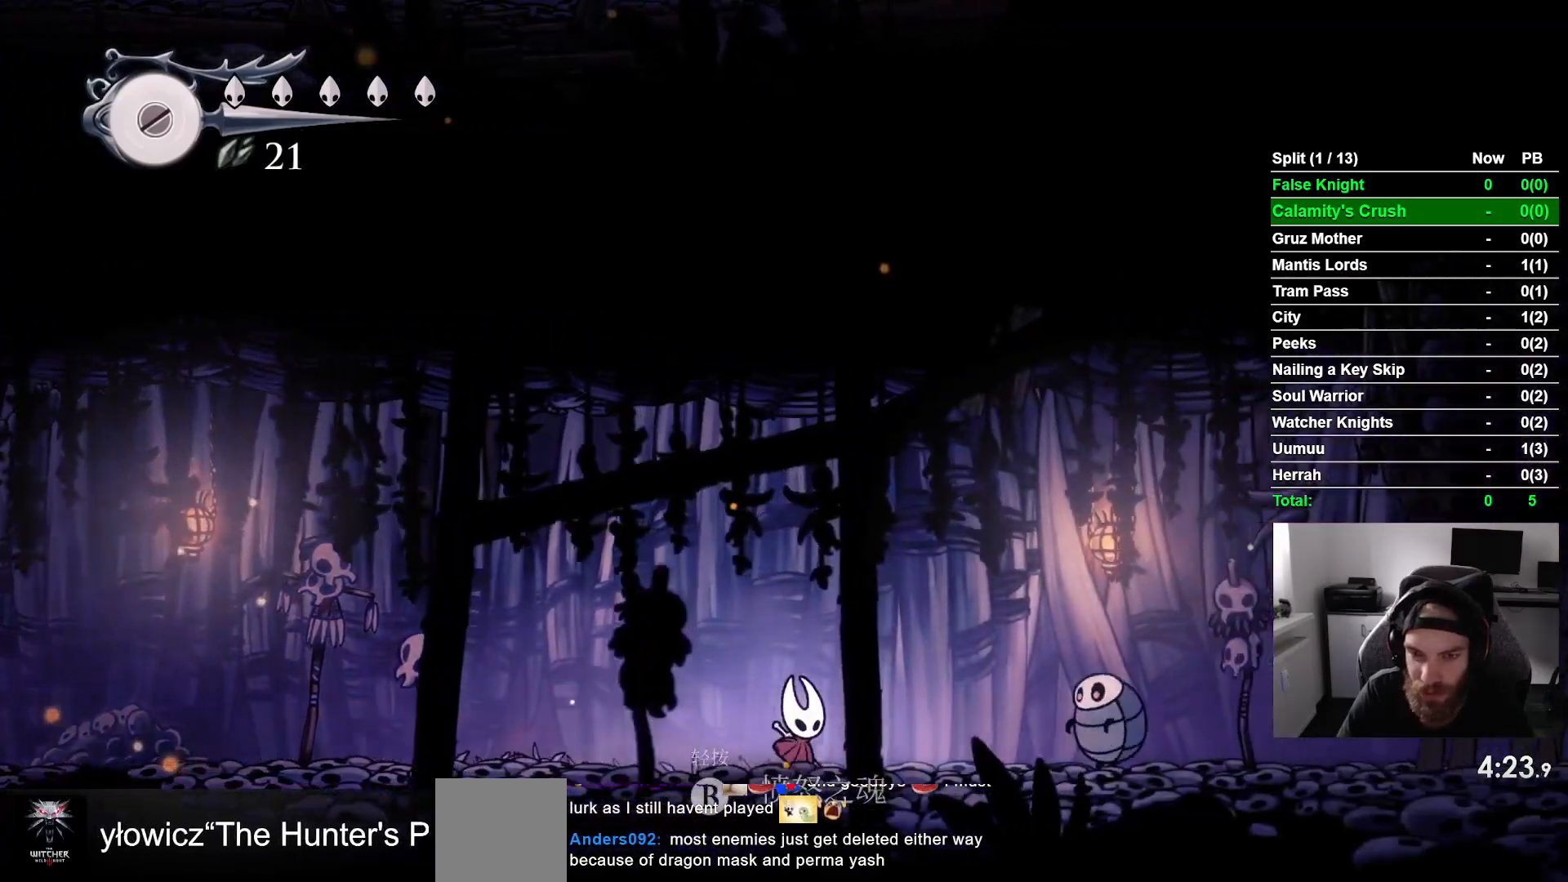
{"buttons": ["DPAD_RIGHT"], "left_stick": "center", "events": [[83, "CROSS", "down"], [500, "CROSS", "up"]]}
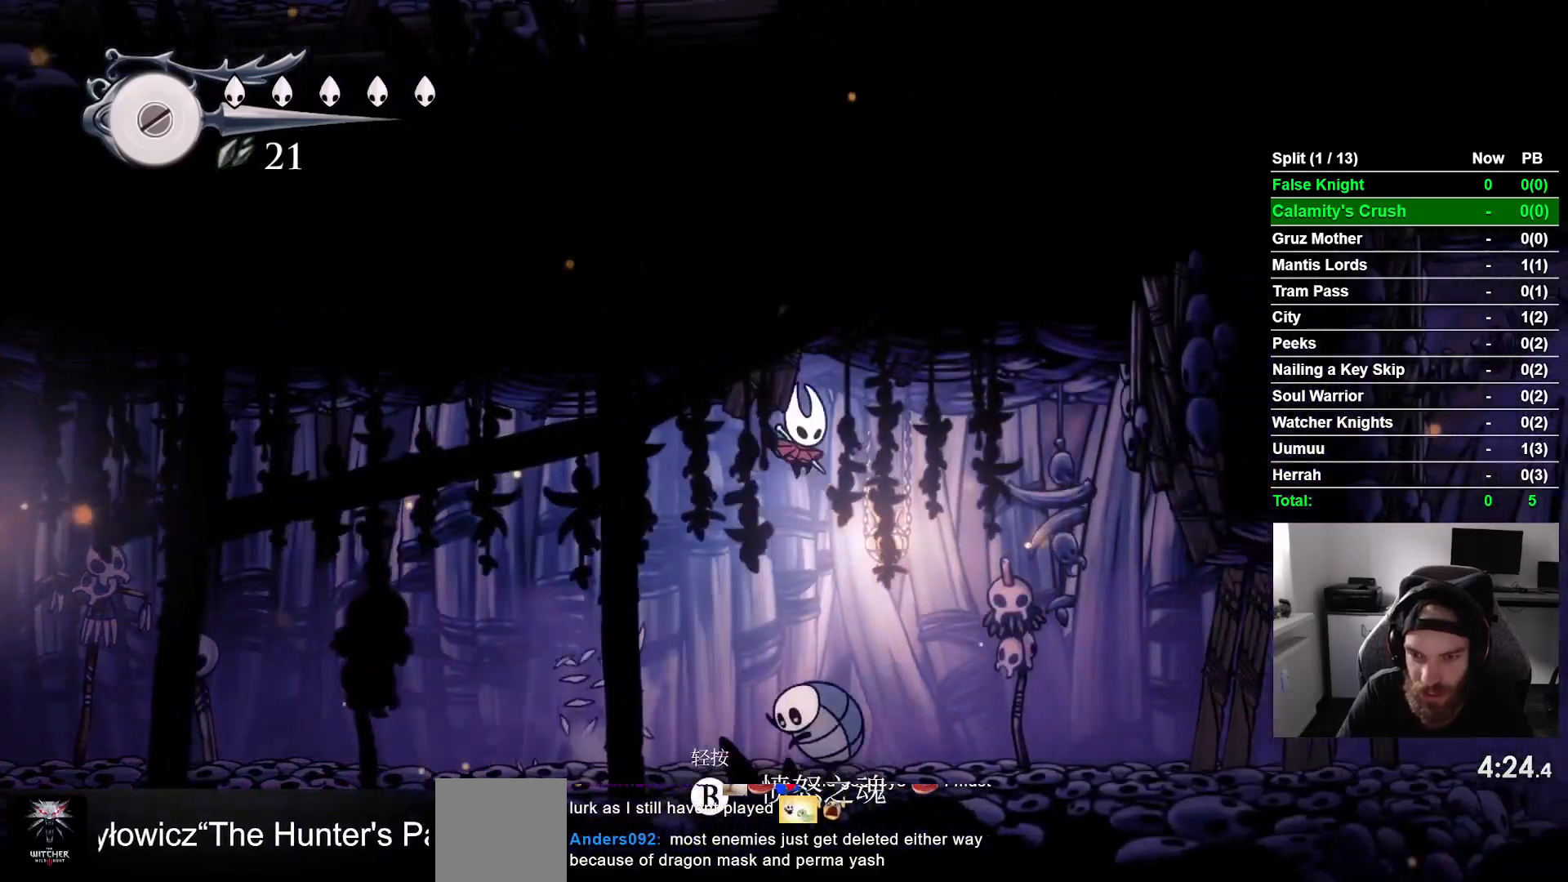
{"buttons": ["DPAD_UP", "DPAD_RIGHT"], "left_stick": "center", "events": [[467, "DPAD_UP", "down"]]}
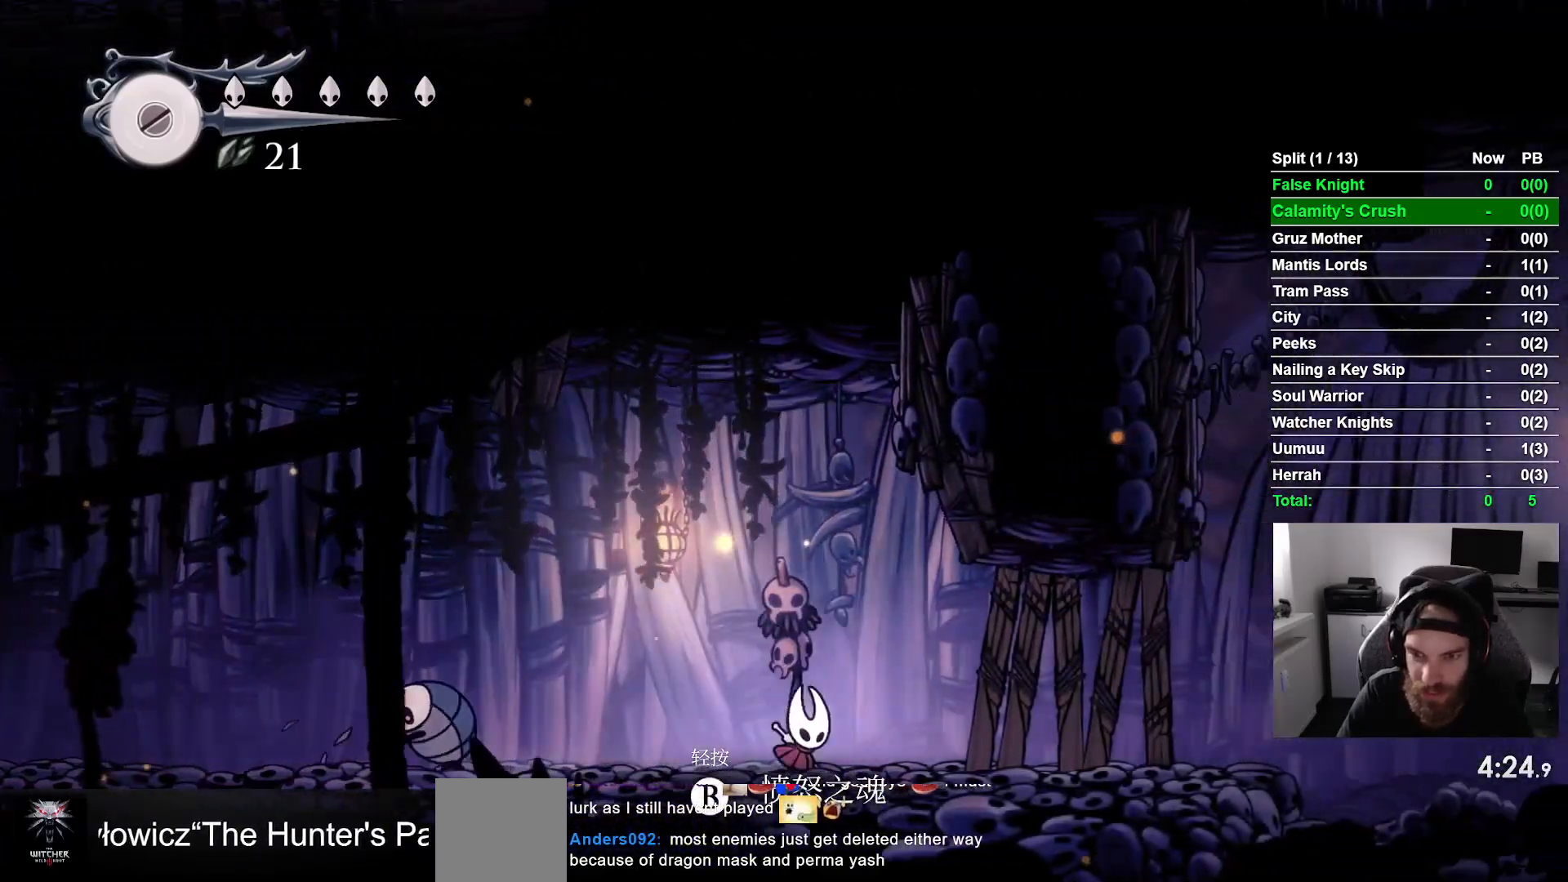
{"buttons": ["DPAD_UP", "DPAD_RIGHT"], "left_stick": "center", "events": [[233, "SQUARE", "down"], [367, "SQUARE", "up"]]}
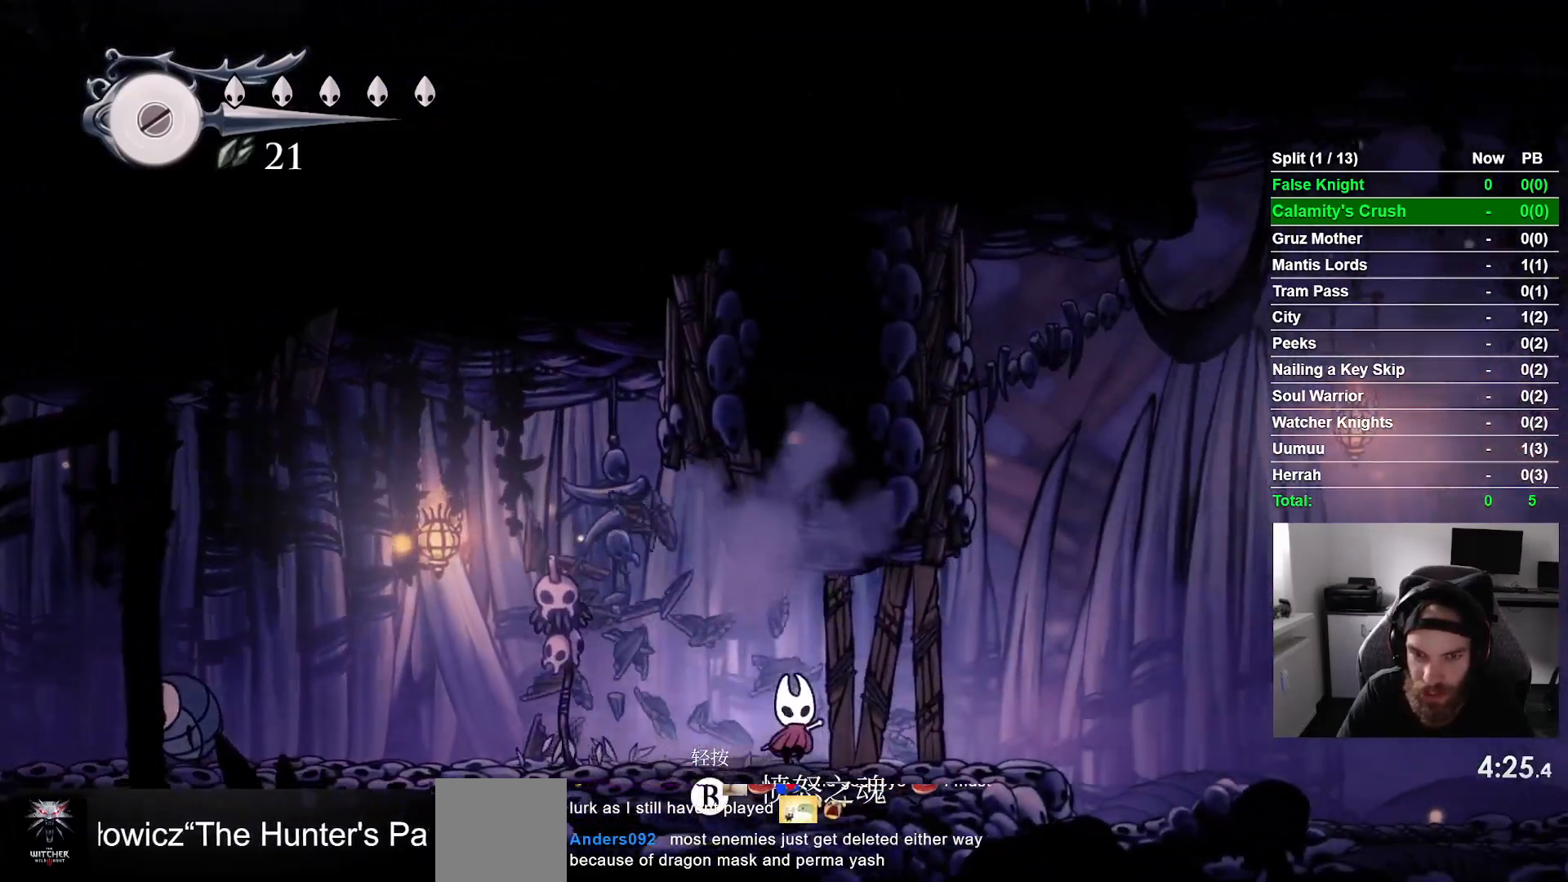
{"buttons": ["DPAD_RIGHT"], "left_stick": "center", "events": [[100, "SQUARE", "down"], [250, "SQUARE", "up"], [300, "DPAD_UP", "up"]]}
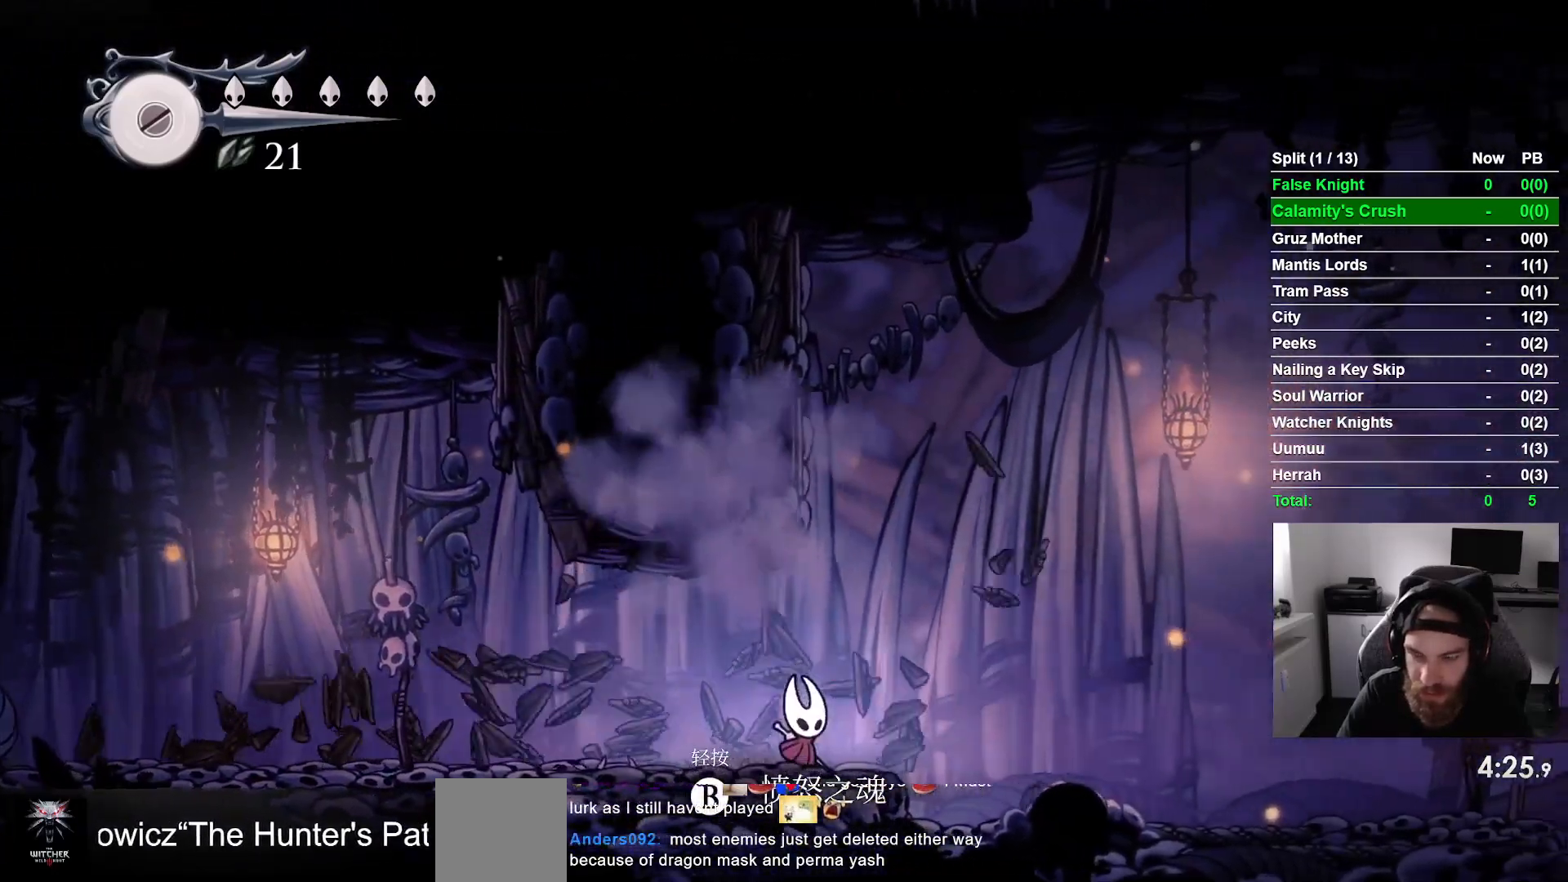
{"buttons": ["DPAD_RIGHT"], "left_stick": "center", "events": []}
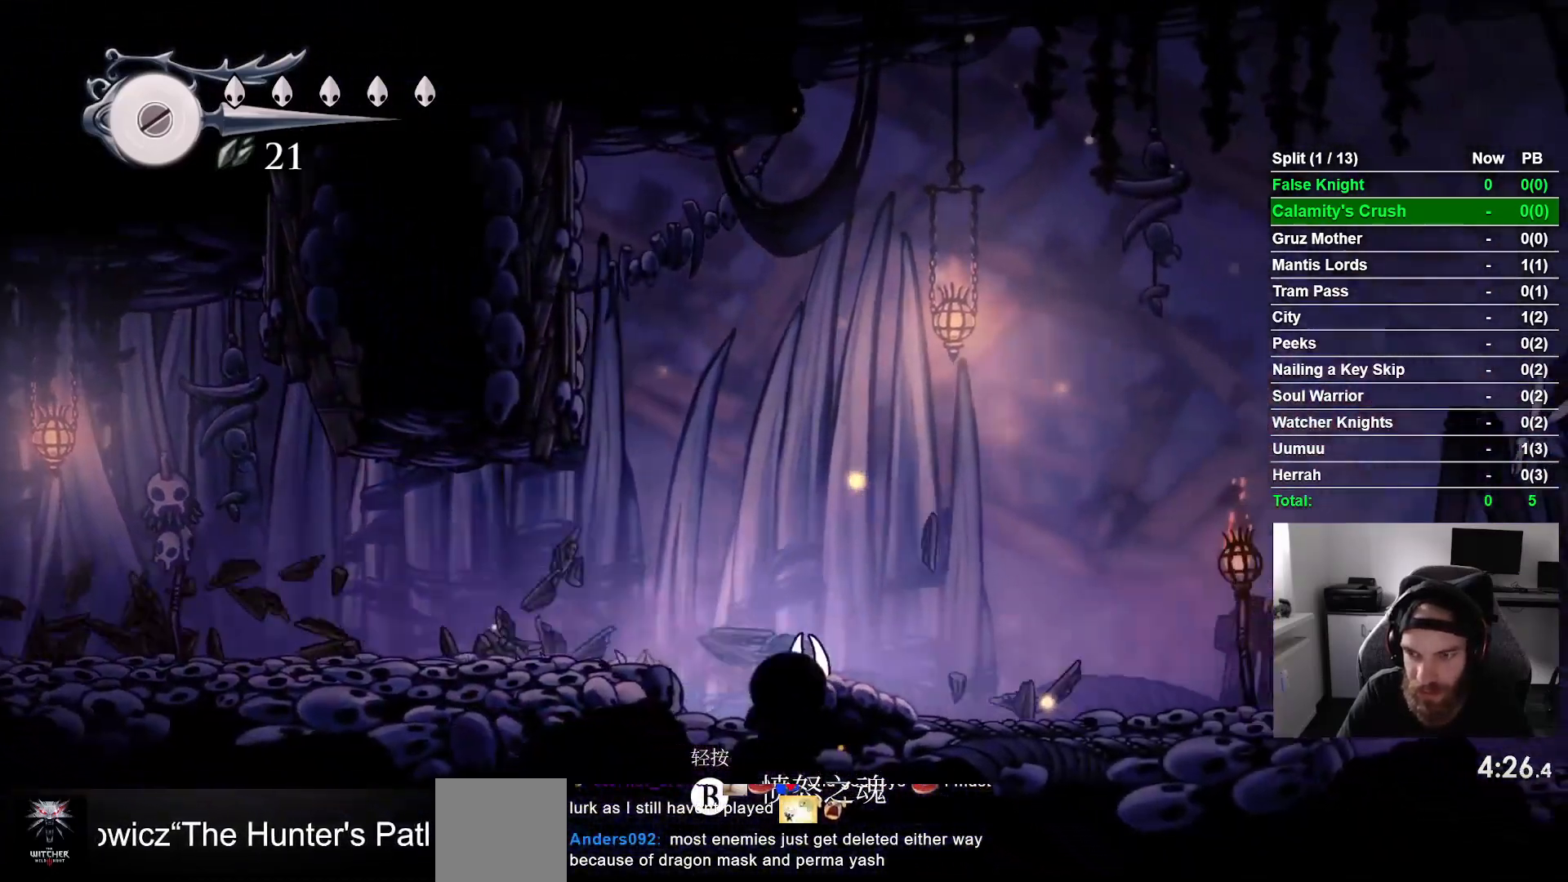
{"buttons": ["DPAD_RIGHT"], "left_stick": "center", "events": []}
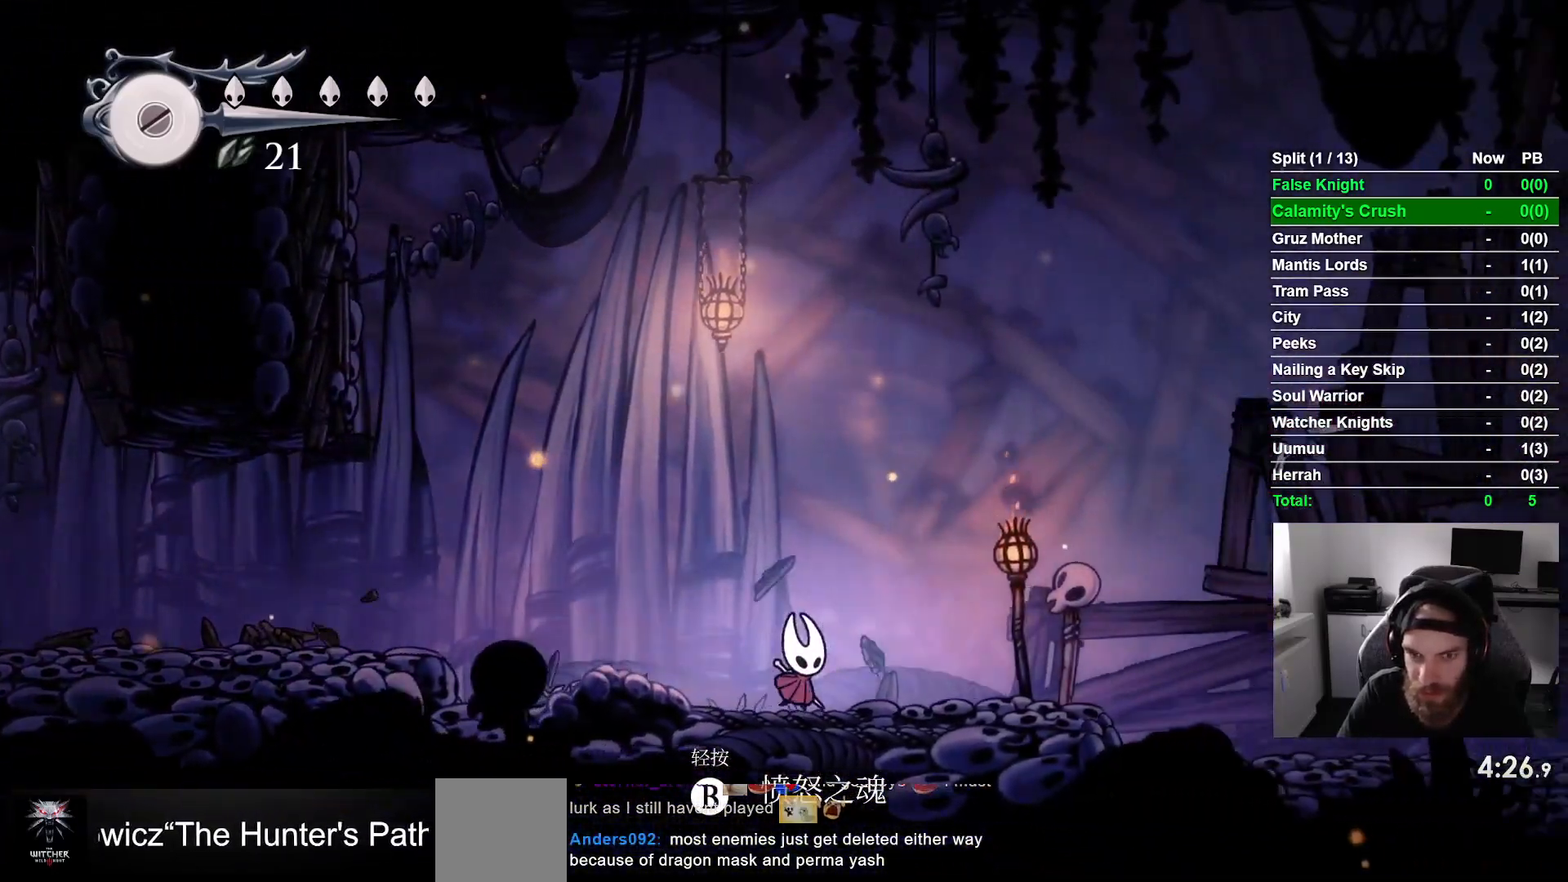
{"buttons": ["DPAD_RIGHT"], "left_stick": "center", "events": []}
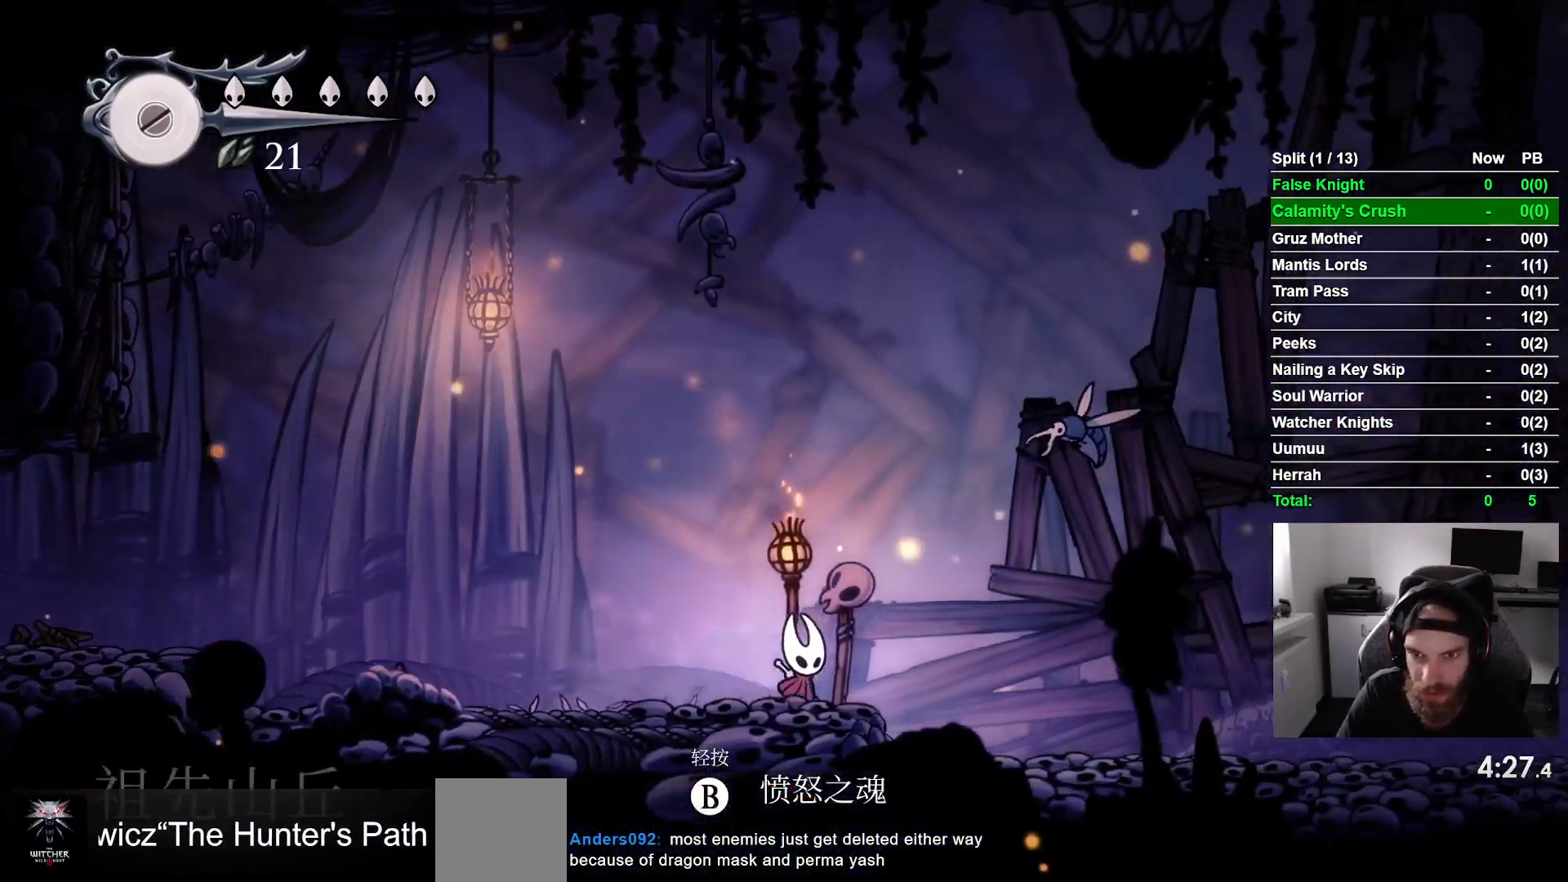
{"buttons": ["SQUARE", "DPAD_RIGHT"], "left_stick": "center", "events": [[250, "DPAD_UP", "down"], [400, "SQUARE", "down"], [433, "DPAD_UP", "up"]]}
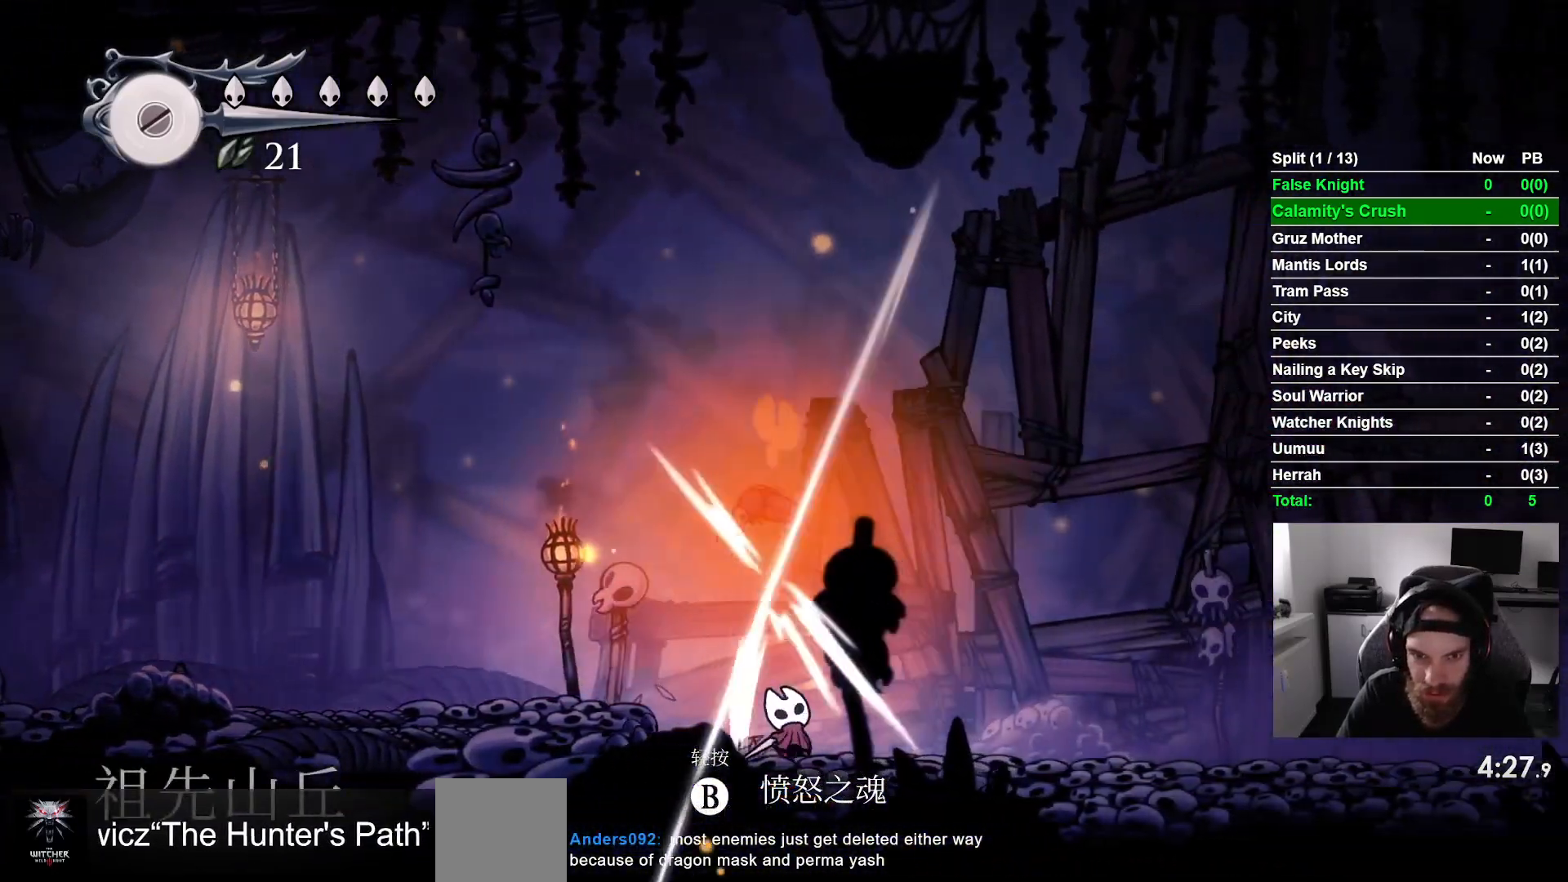
{"buttons": ["DPAD_RIGHT"], "left_stick": "center", "events": [[33, "SQUARE", "up"]]}
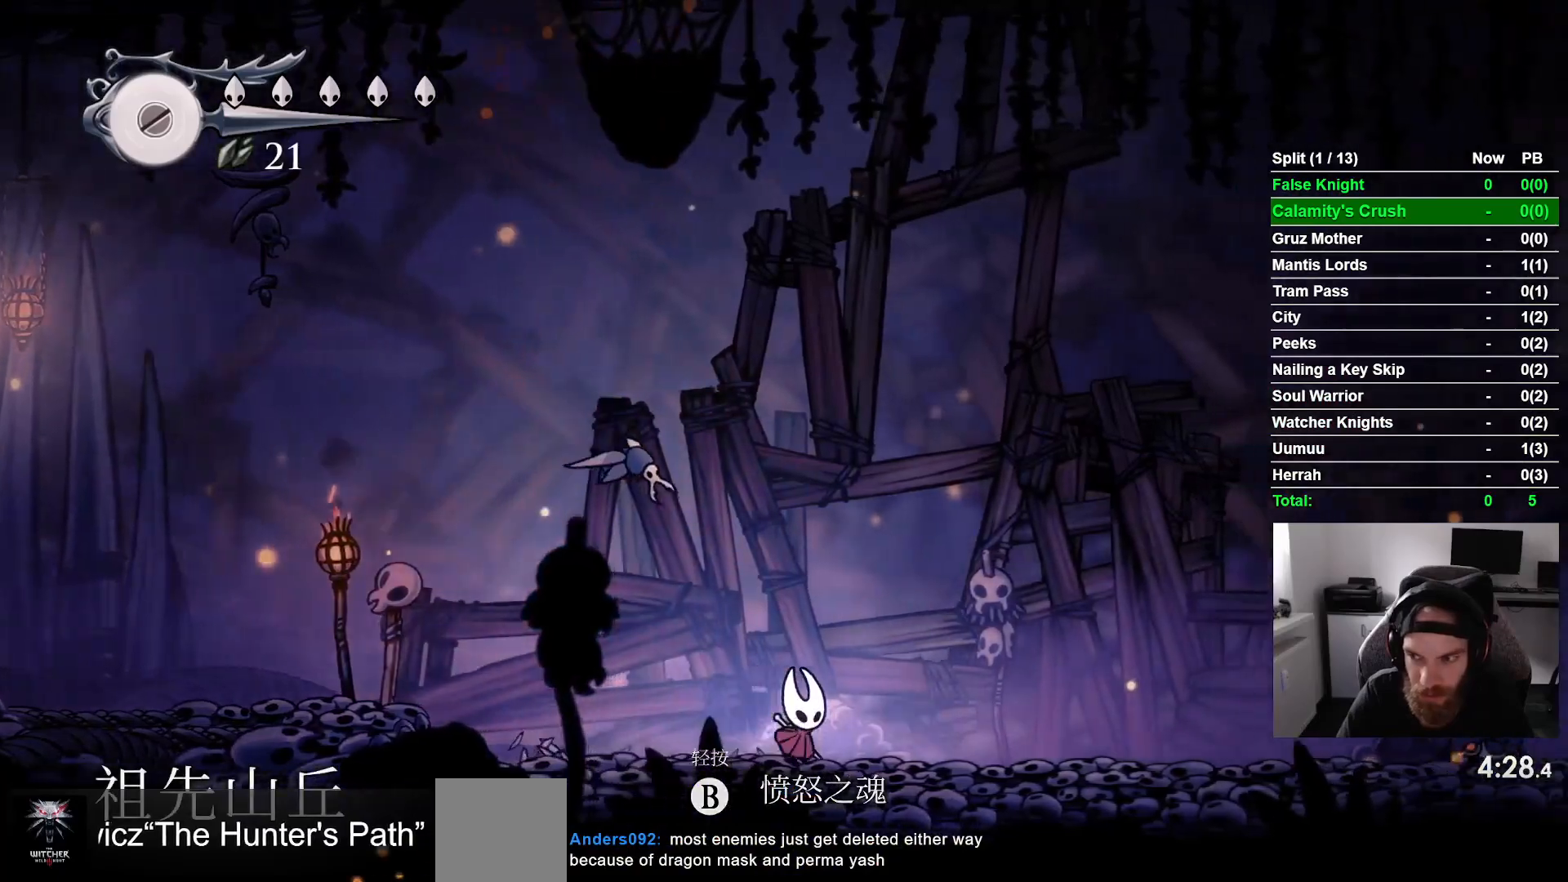
{"buttons": ["DPAD_RIGHT"], "left_stick": "center", "events": []}
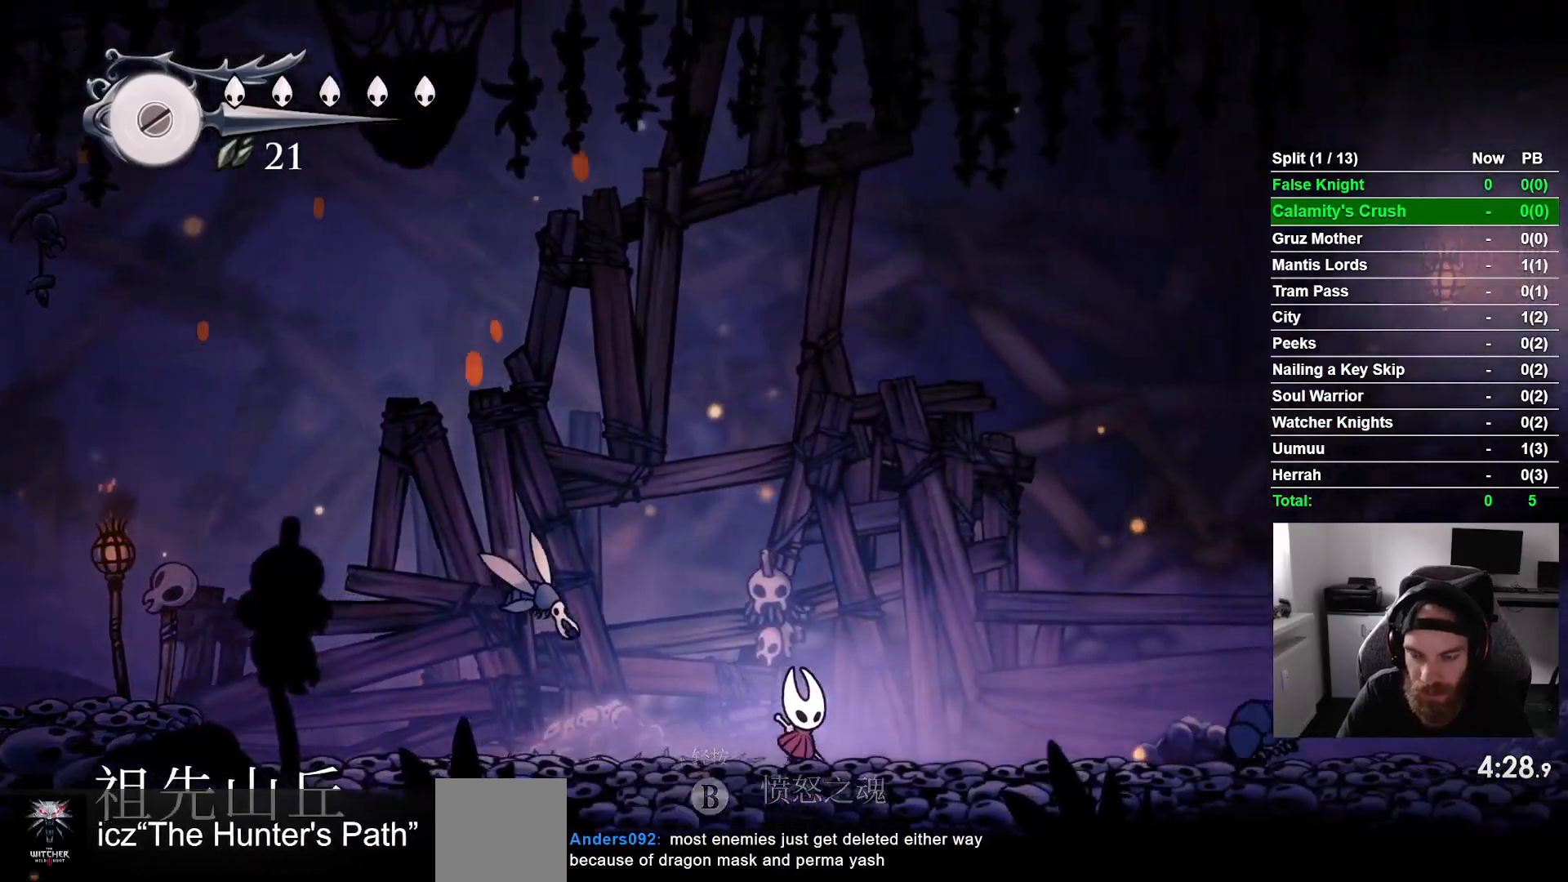
{"buttons": ["CROSS", "DPAD_RIGHT"], "left_stick": "center", "events": [[150, "CROSS", "down"]]}
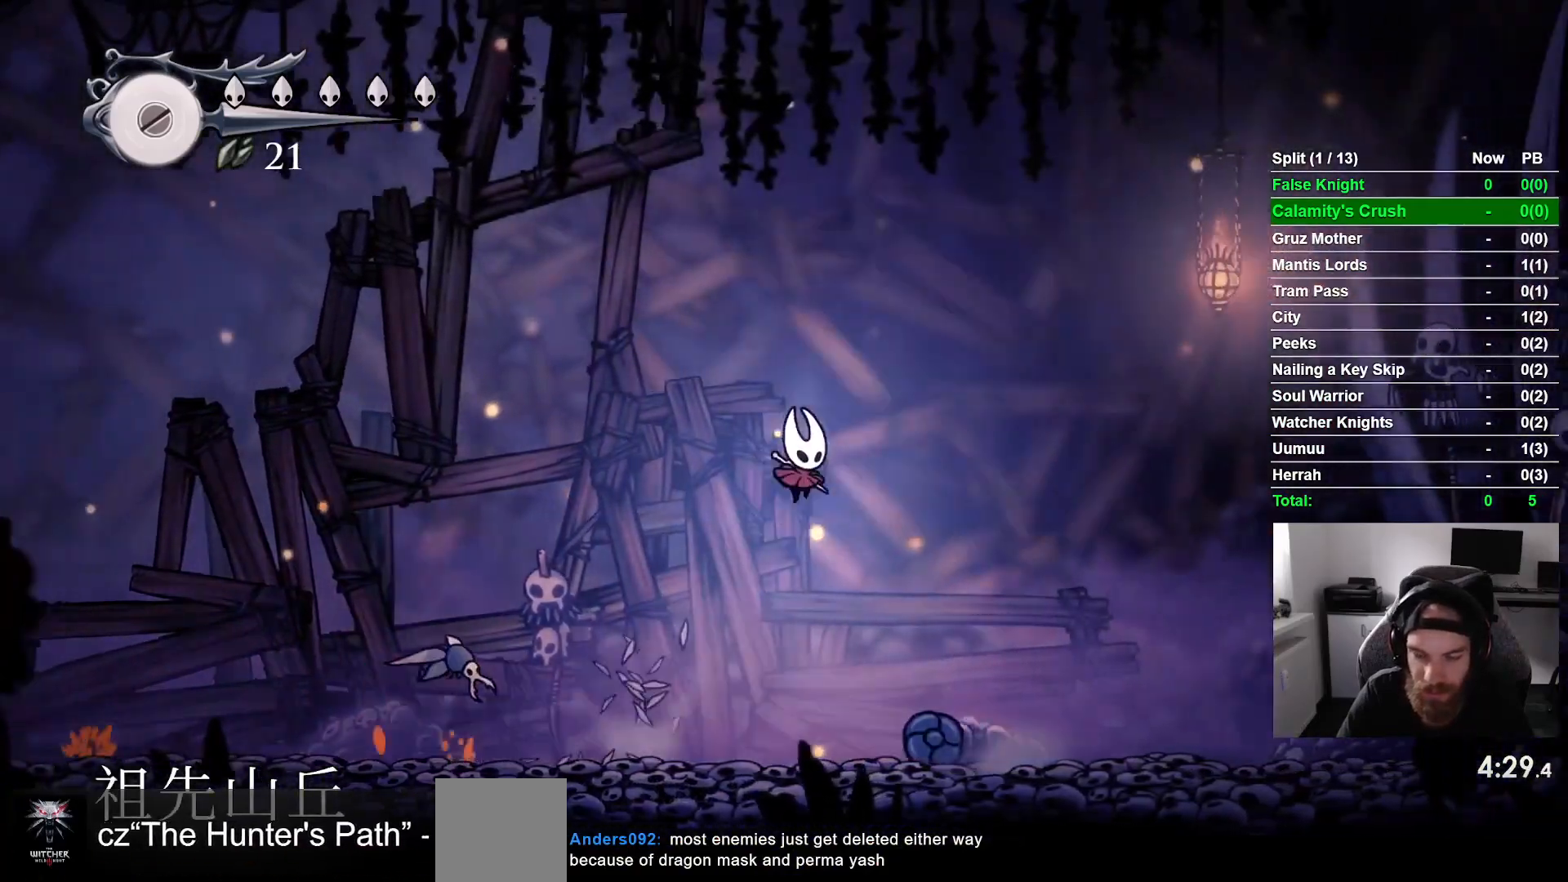
{"buttons": ["DPAD_RIGHT"], "left_stick": "center"}
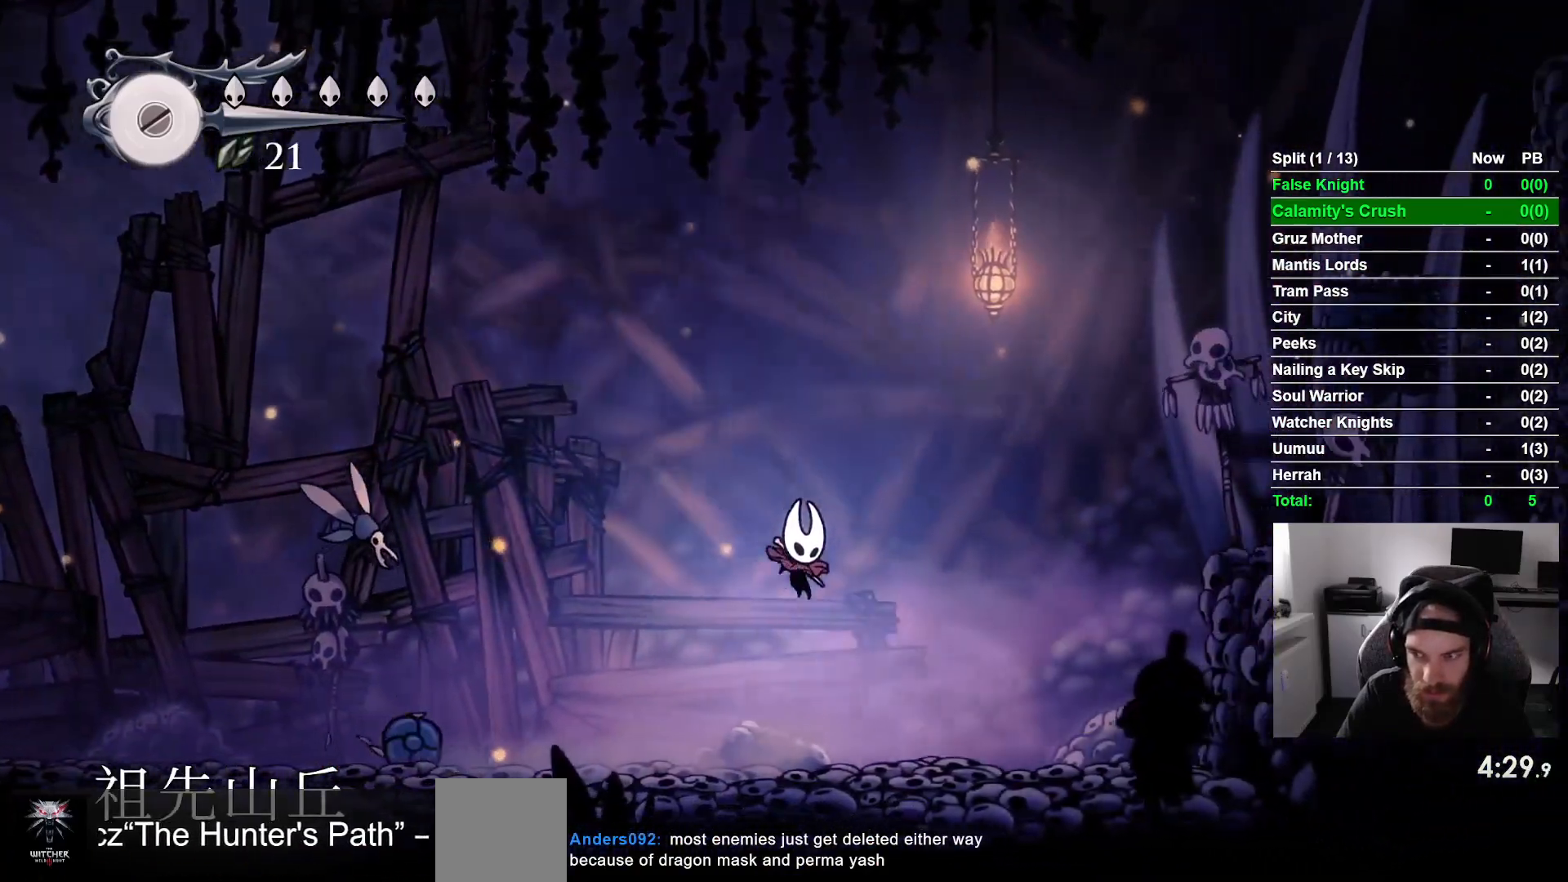
{"buttons": ["CROSS", "DPAD_RIGHT"], "left_stick": "center", "events": [[233, "CROSS", "down"]]}
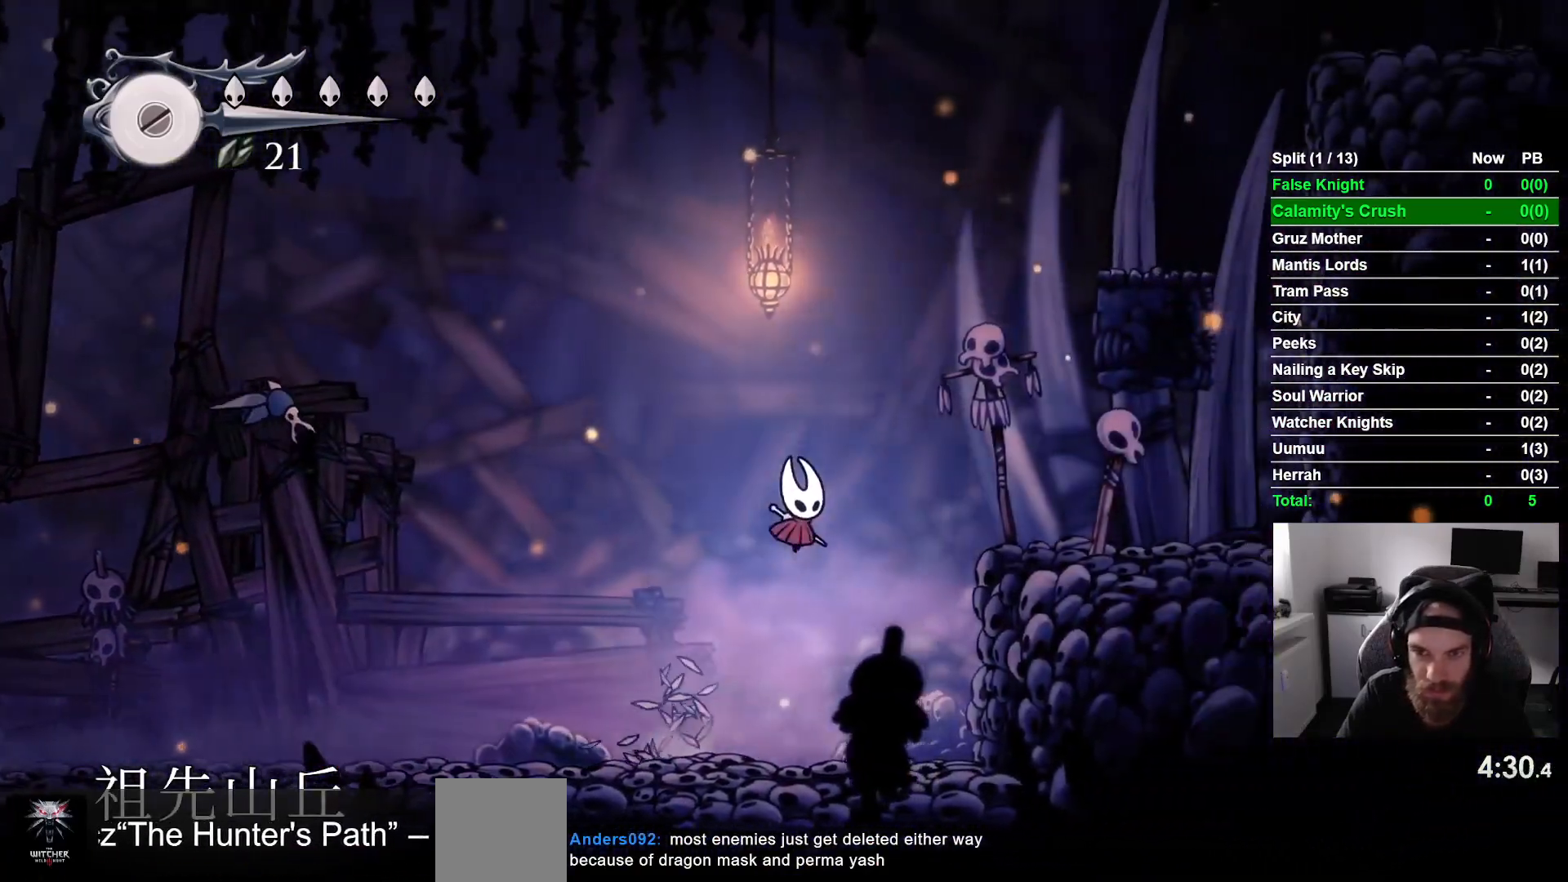
{"buttons": ["DPAD_RIGHT"], "left_stick": "center", "events": [[283, "CROSS", "up"]]}
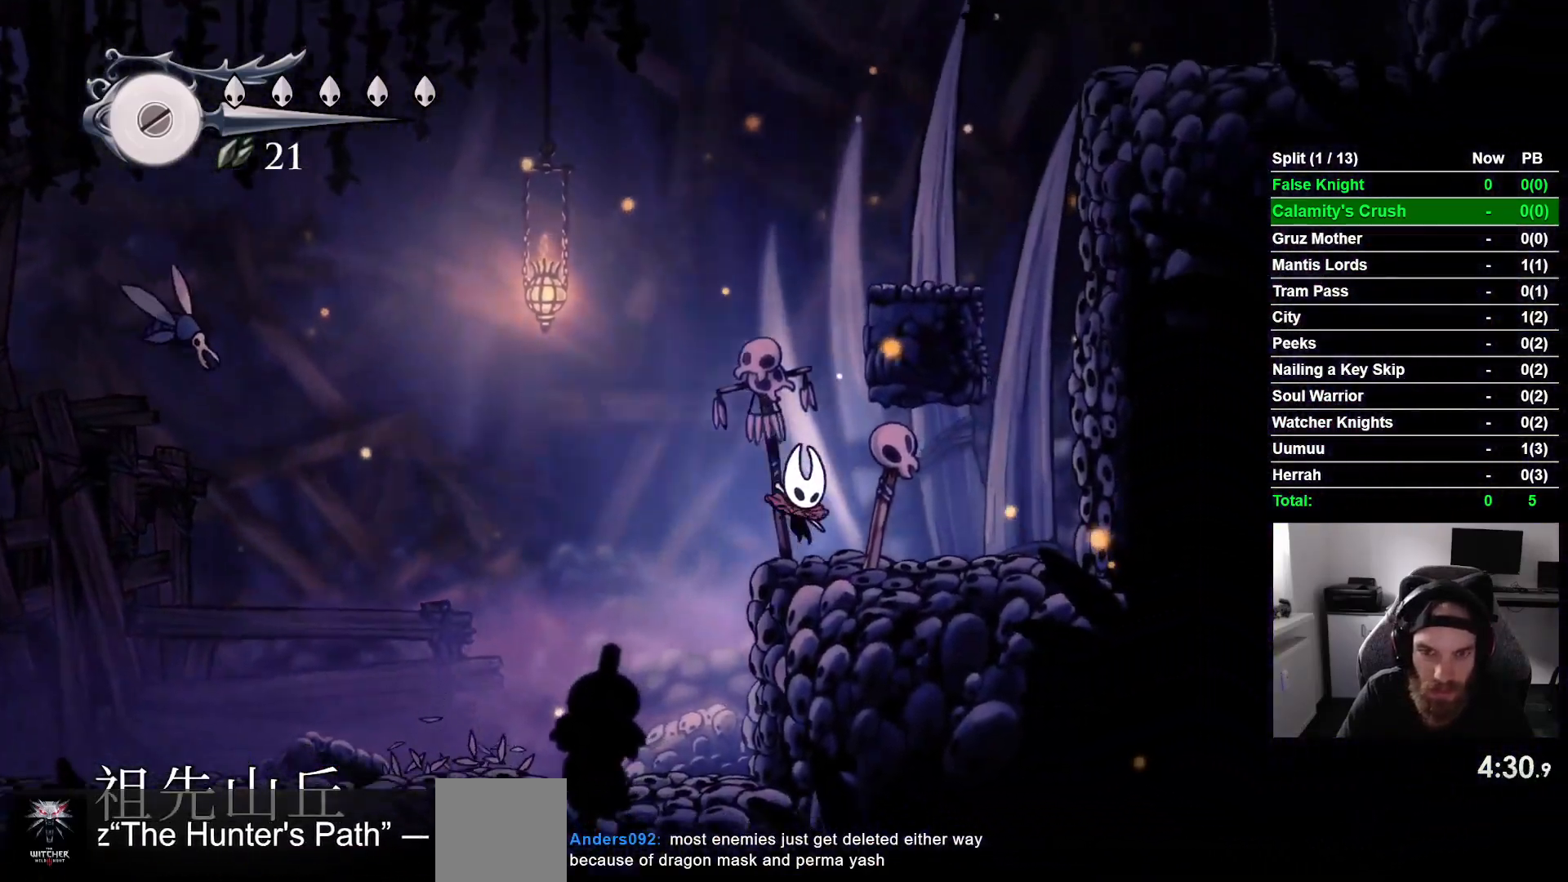
{"buttons": ["DPAD_RIGHT"], "left_stick": "center", "events": [[67, "CROSS", "down"], [500, "CROSS", "up"]]}
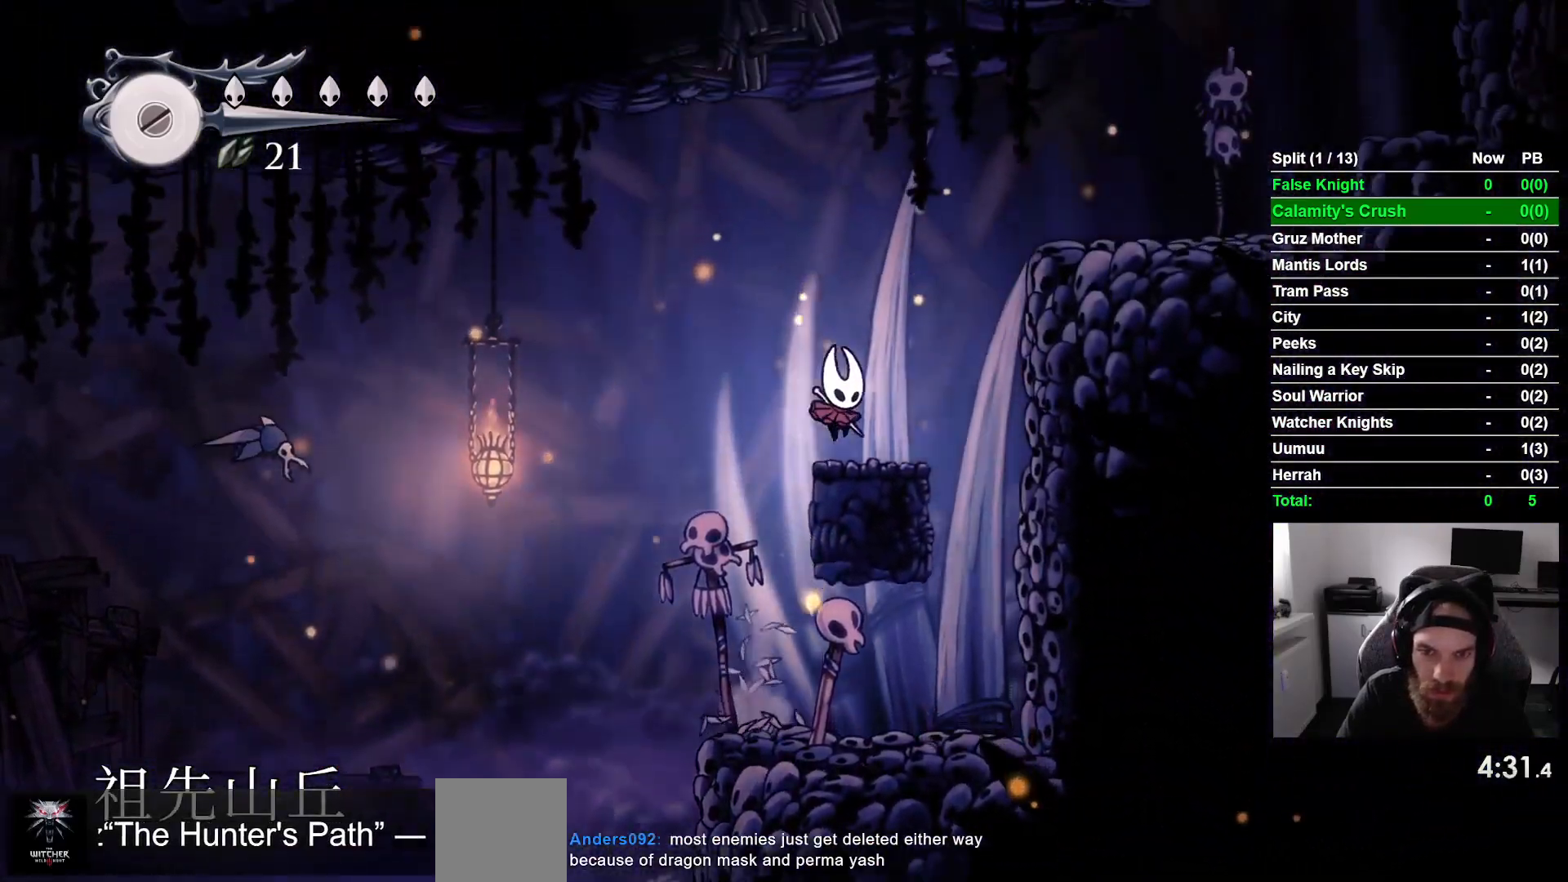
{"buttons": ["CROSS", "DPAD_RIGHT"], "left_stick": "center", "events": [[150, "CROSS", "down"]]}
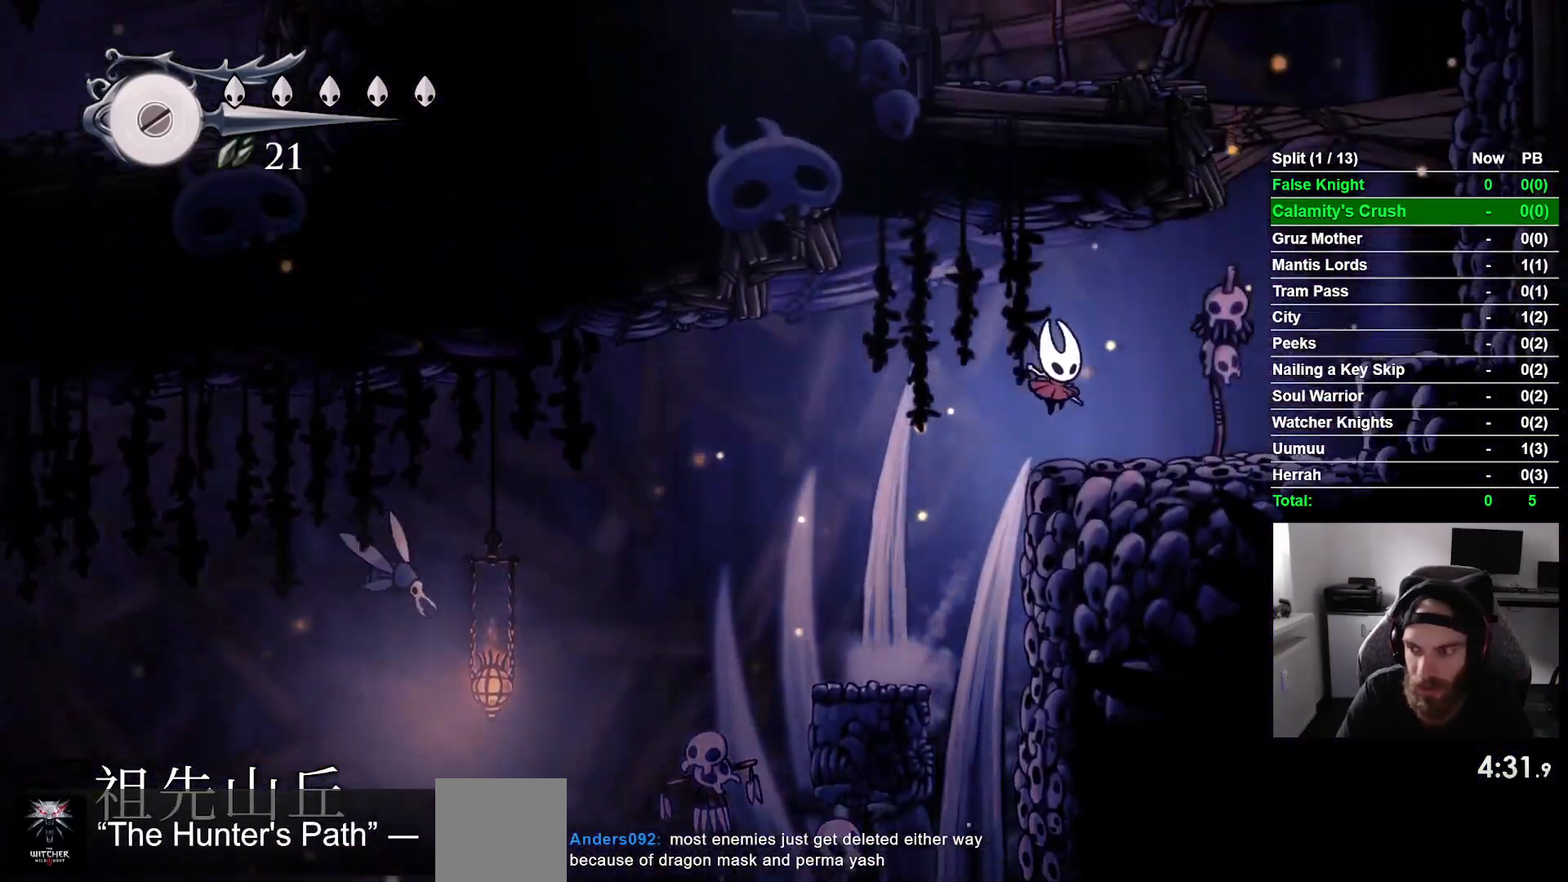
{"buttons": ["CROSS", "DPAD_UP", "DPAD_RIGHT"], "left_stick": "center", "events": [[50, "CROSS", "up"], [400, "CROSS", "down"], [433, "DPAD_UP", "down"]]}
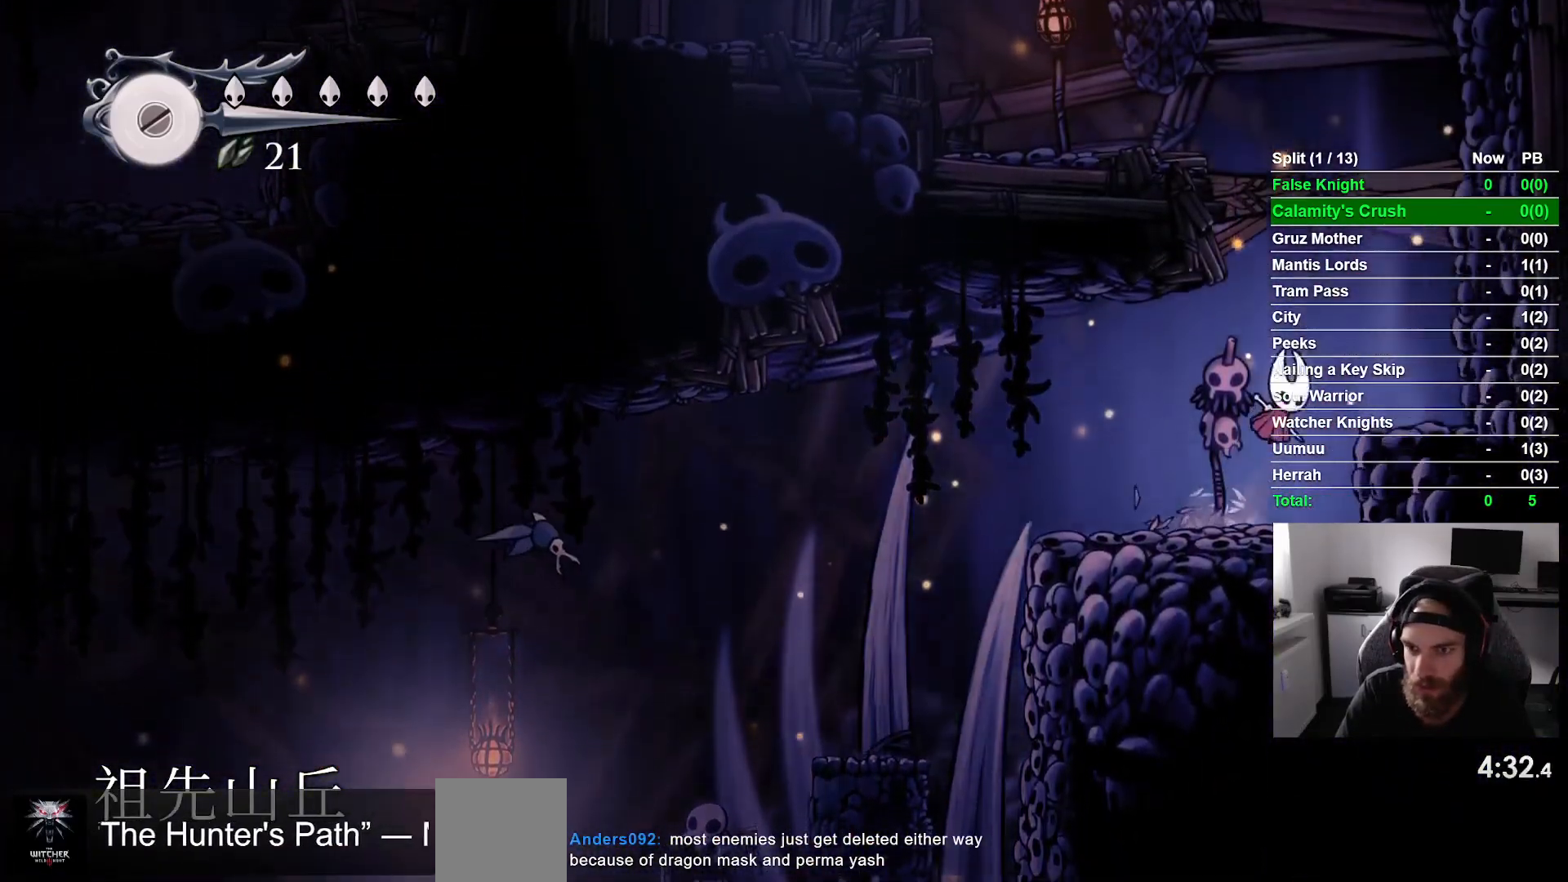
{"buttons": ["DPAD_RIGHT"], "left_stick": "center", "events": [[117, "DPAD_UP", "up"], [117, "SQUARE", "down"], [233, "SQUARE", "up"], [283, "CROSS", "up"]]}
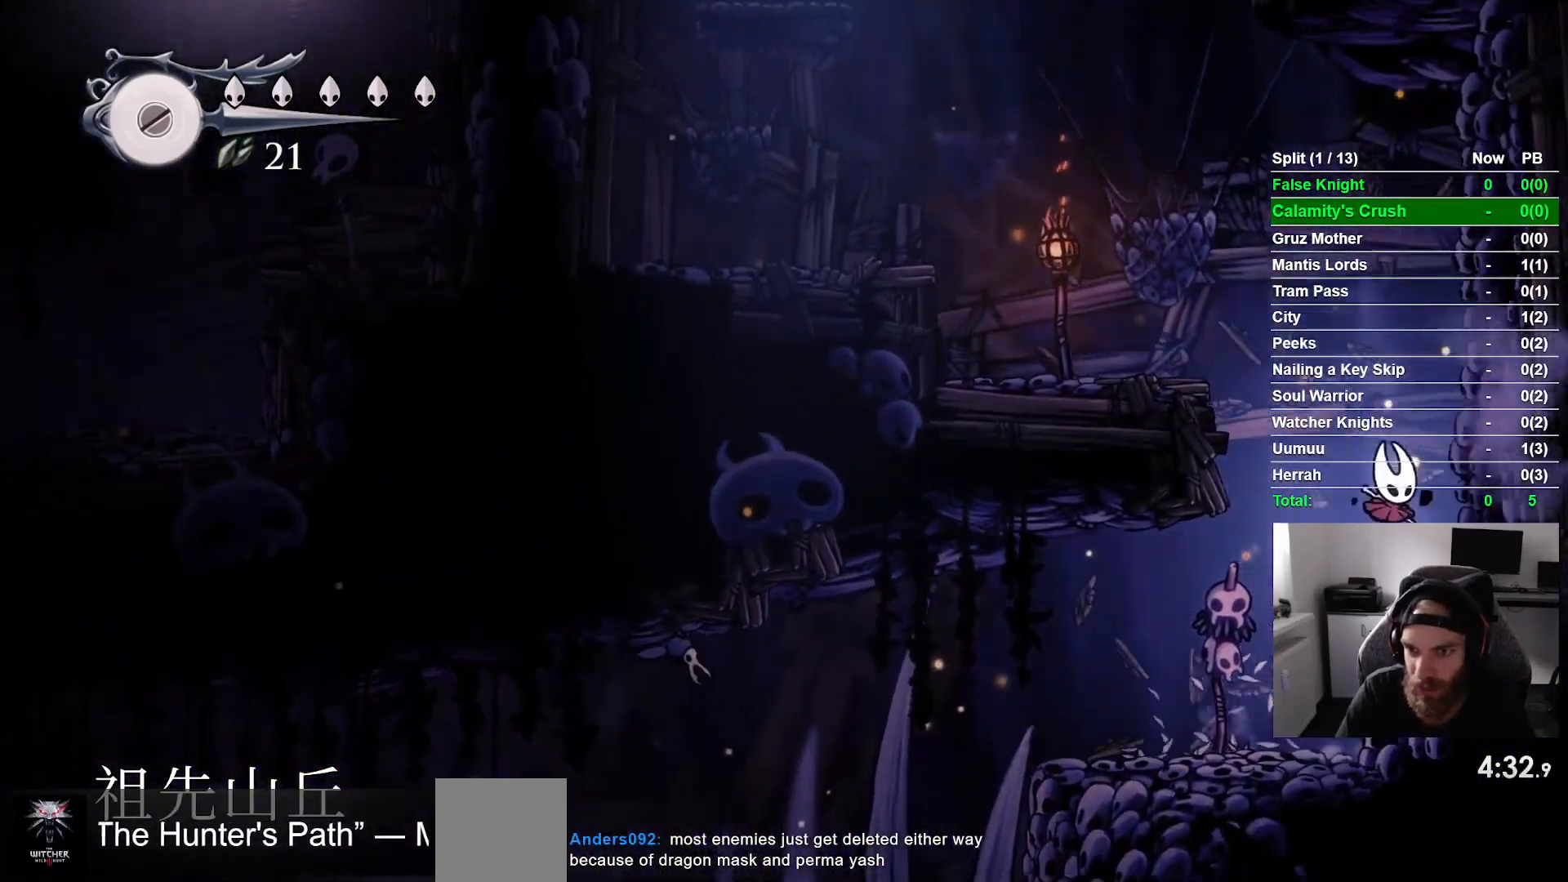
{"buttons": ["CROSS", "DPAD_LEFT"], "left_stick": "center", "events": [[200, "CROSS", "down"], [200, "DPAD_LEFT", "down"], [200, "DPAD_RIGHT", "up"]]}
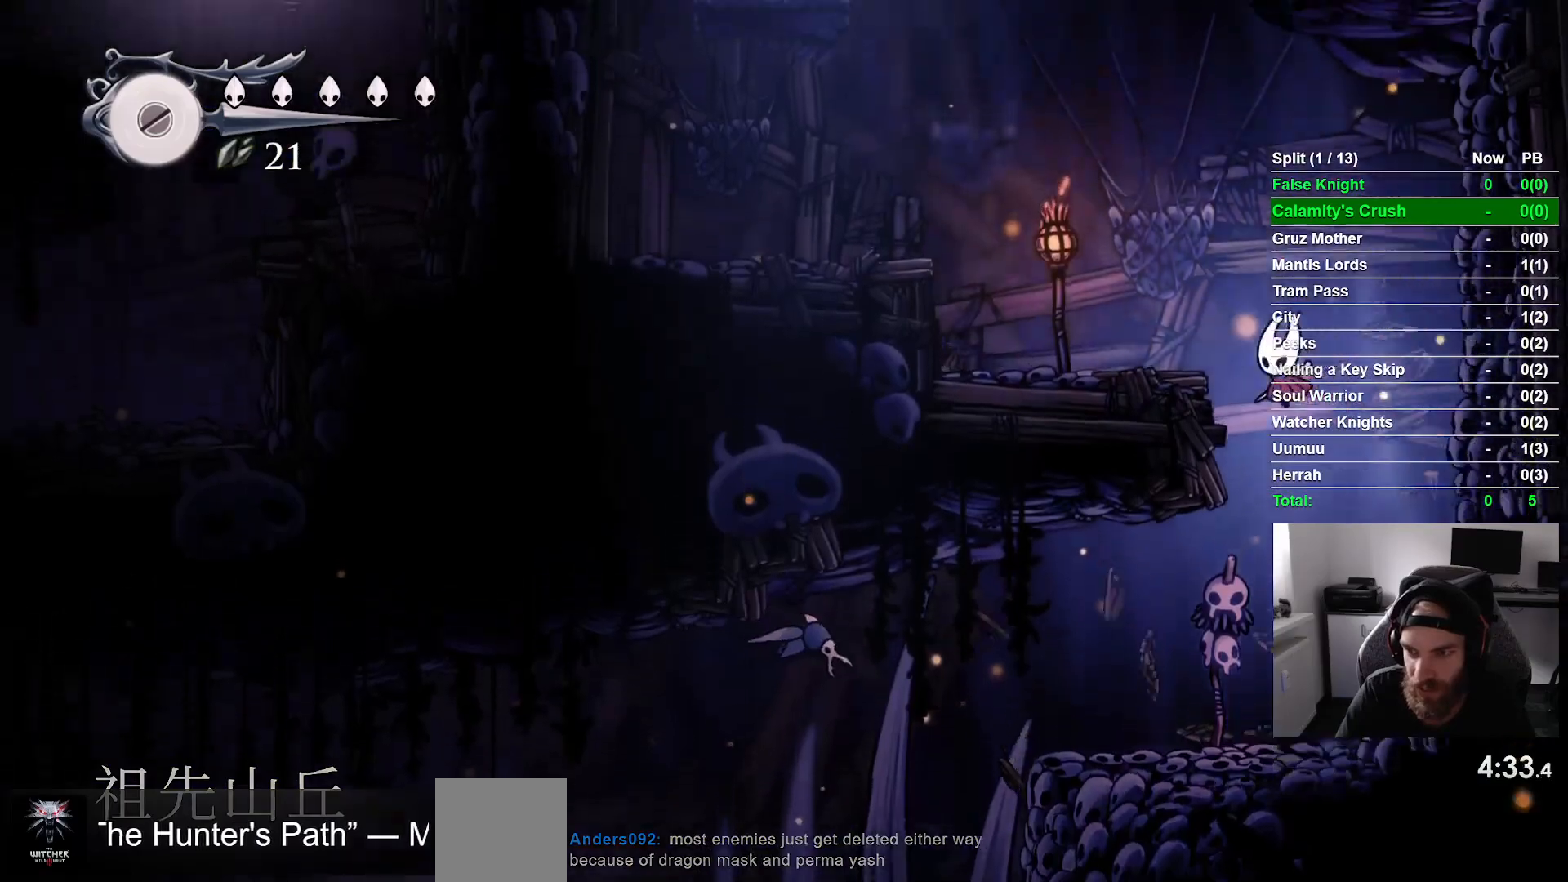
{"buttons": ["CROSS", "DPAD_LEFT"], "left_stick": "center", "events": [[183, "CROSS", "up"], [383, "CROSS", "down"]]}
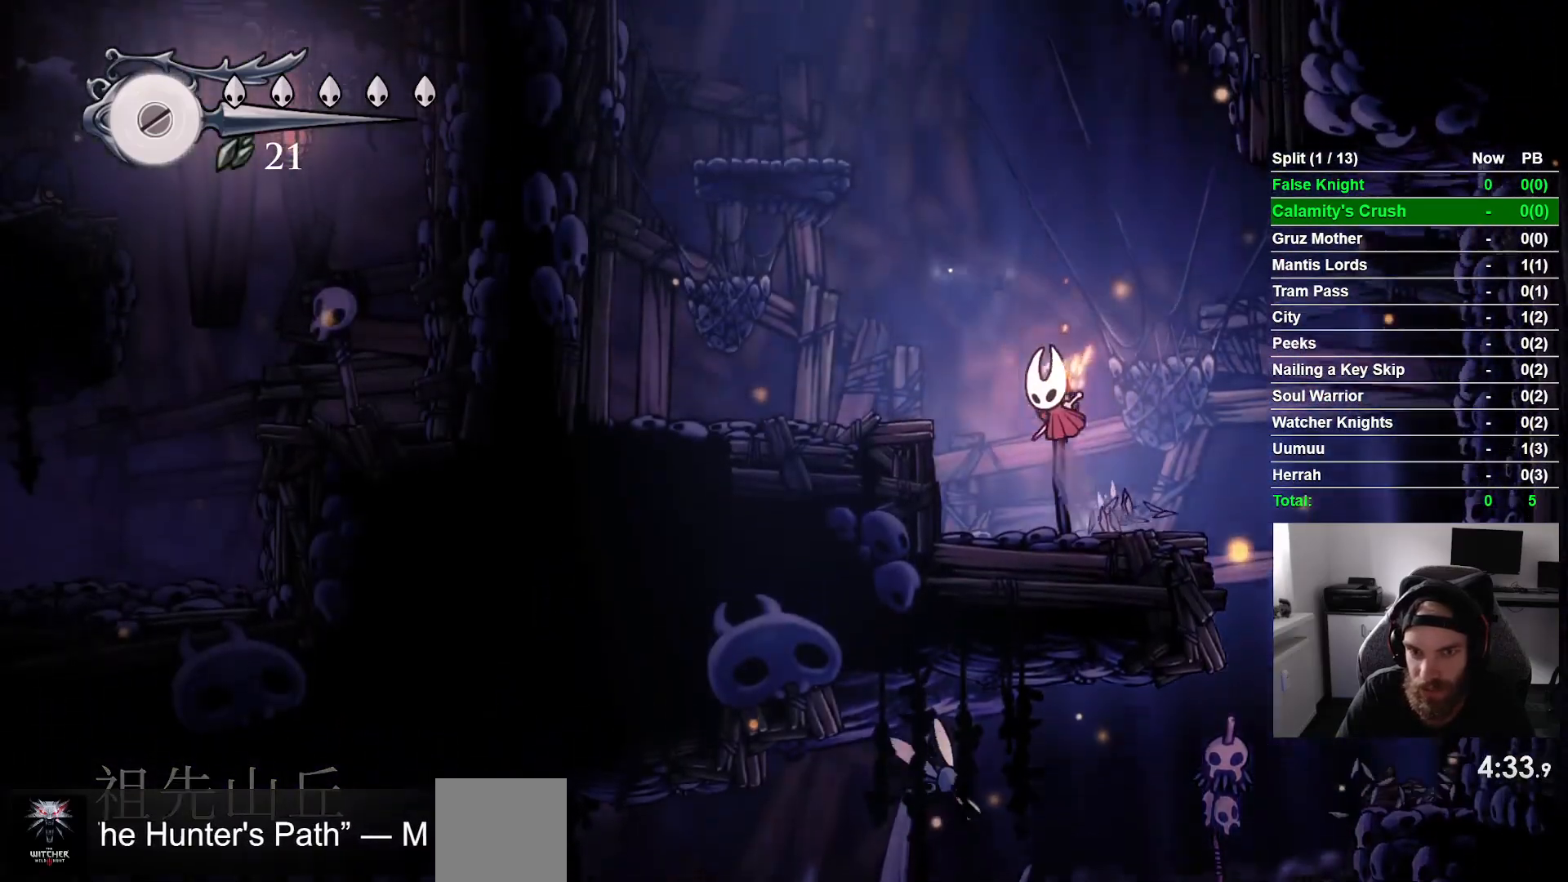
{"buttons": ["CROSS"], "left_stick": "center", "events": [[167, "CROSS", "up"], [367, "DPAD_LEFT", "up"], [467, "CROSS", "down"]]}
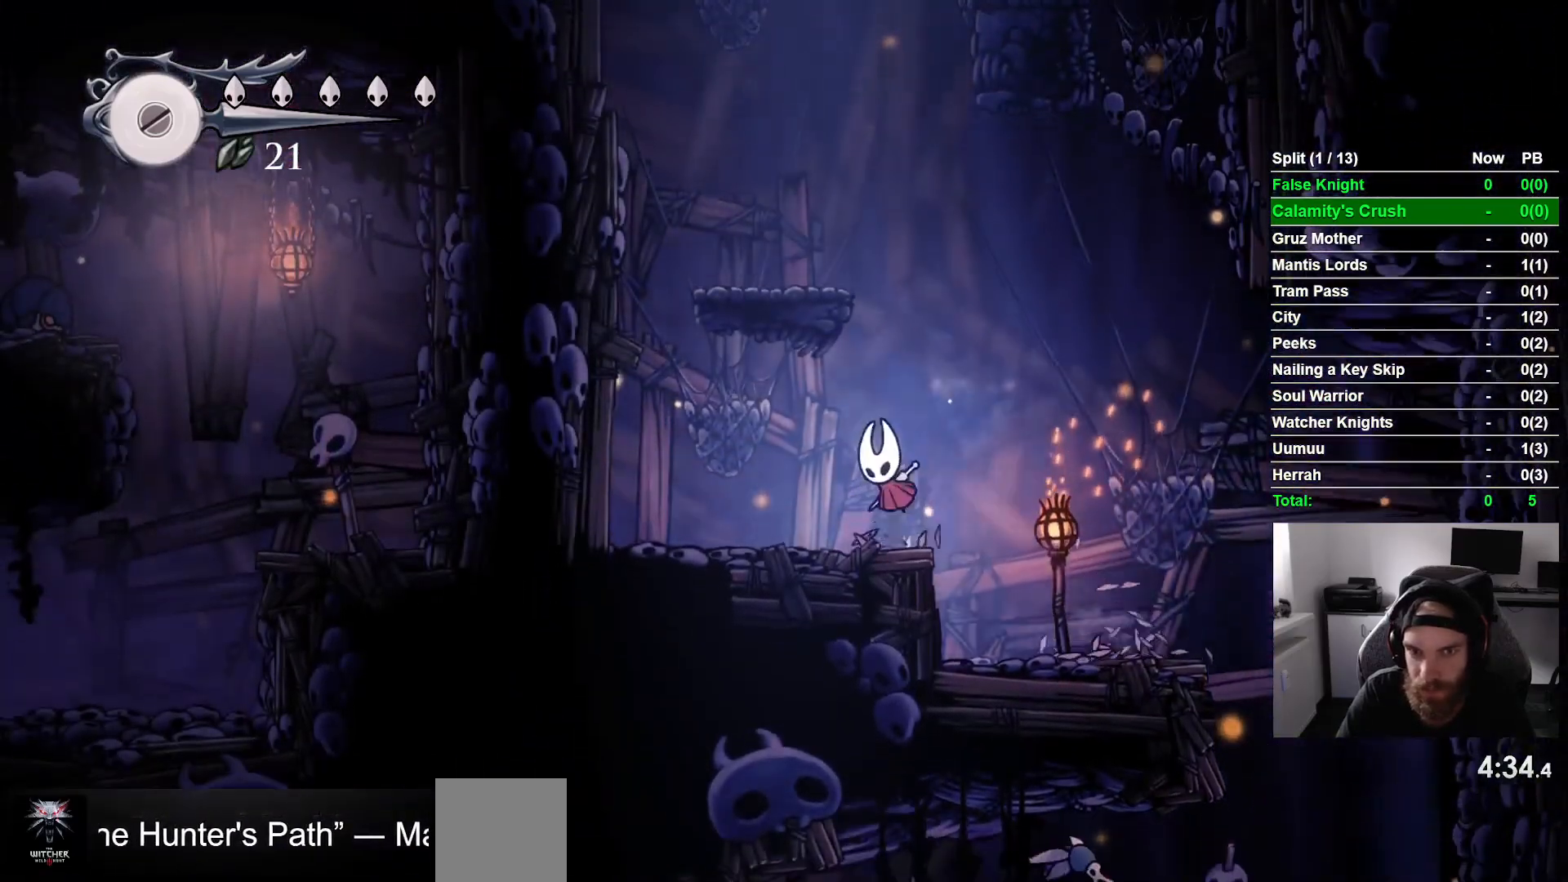
{"buttons": [], "left_stick": "center", "events": [[217, "DPAD_LEFT", "down"], [383, "CROSS", "up"], [467, "DPAD_LEFT", "up"]]}
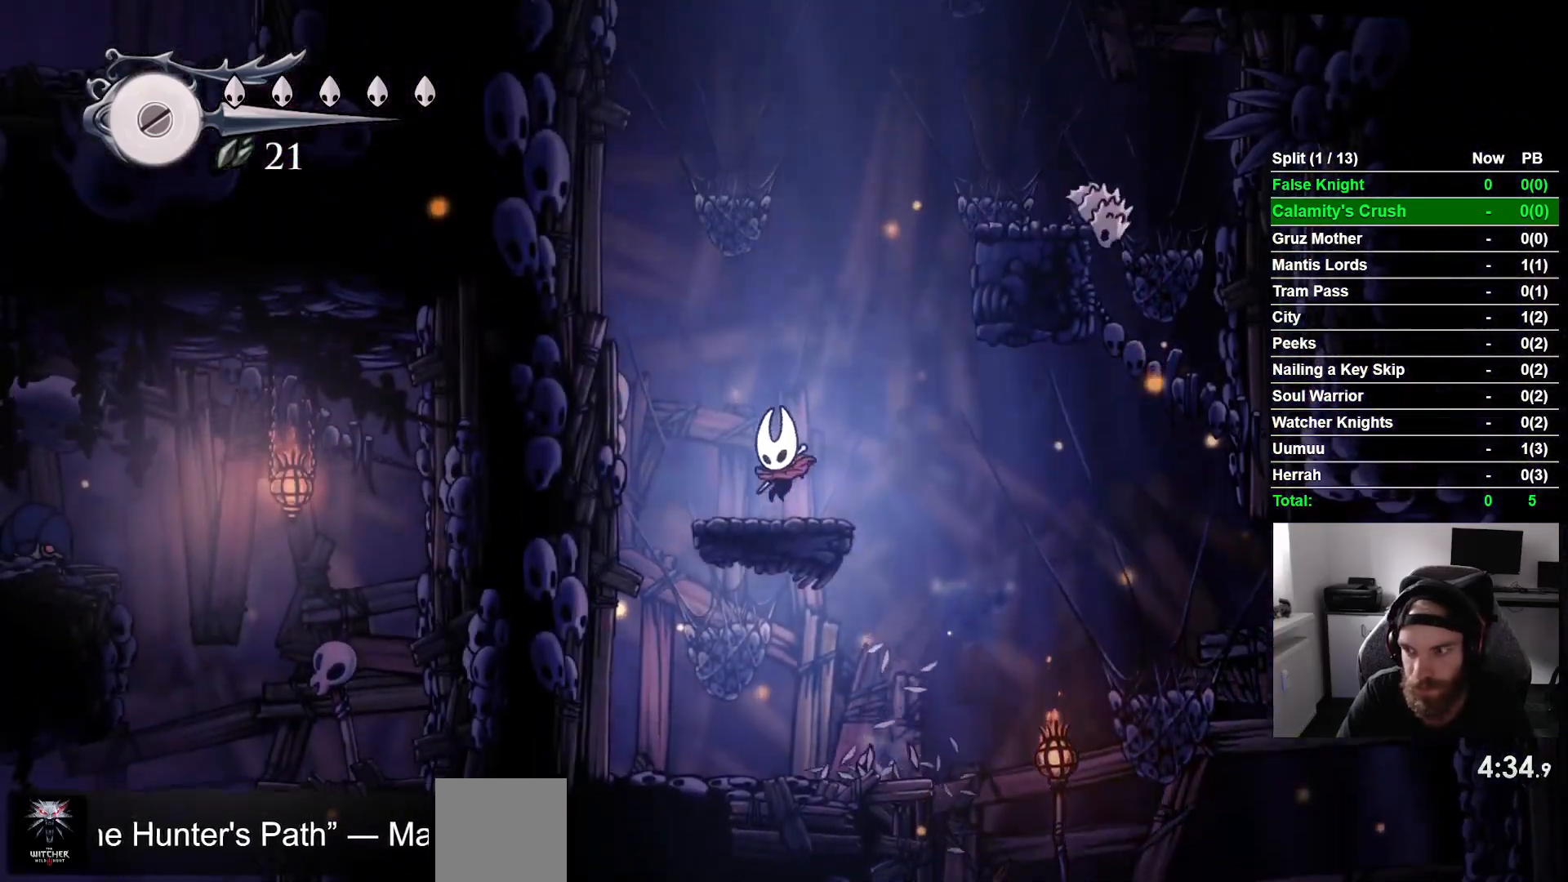
{"buttons": ["CROSS", "DPAD_RIGHT"], "left_stick": "center", "events": [[217, "CROSS", "down"], [217, "DPAD_RIGHT", "down"]]}
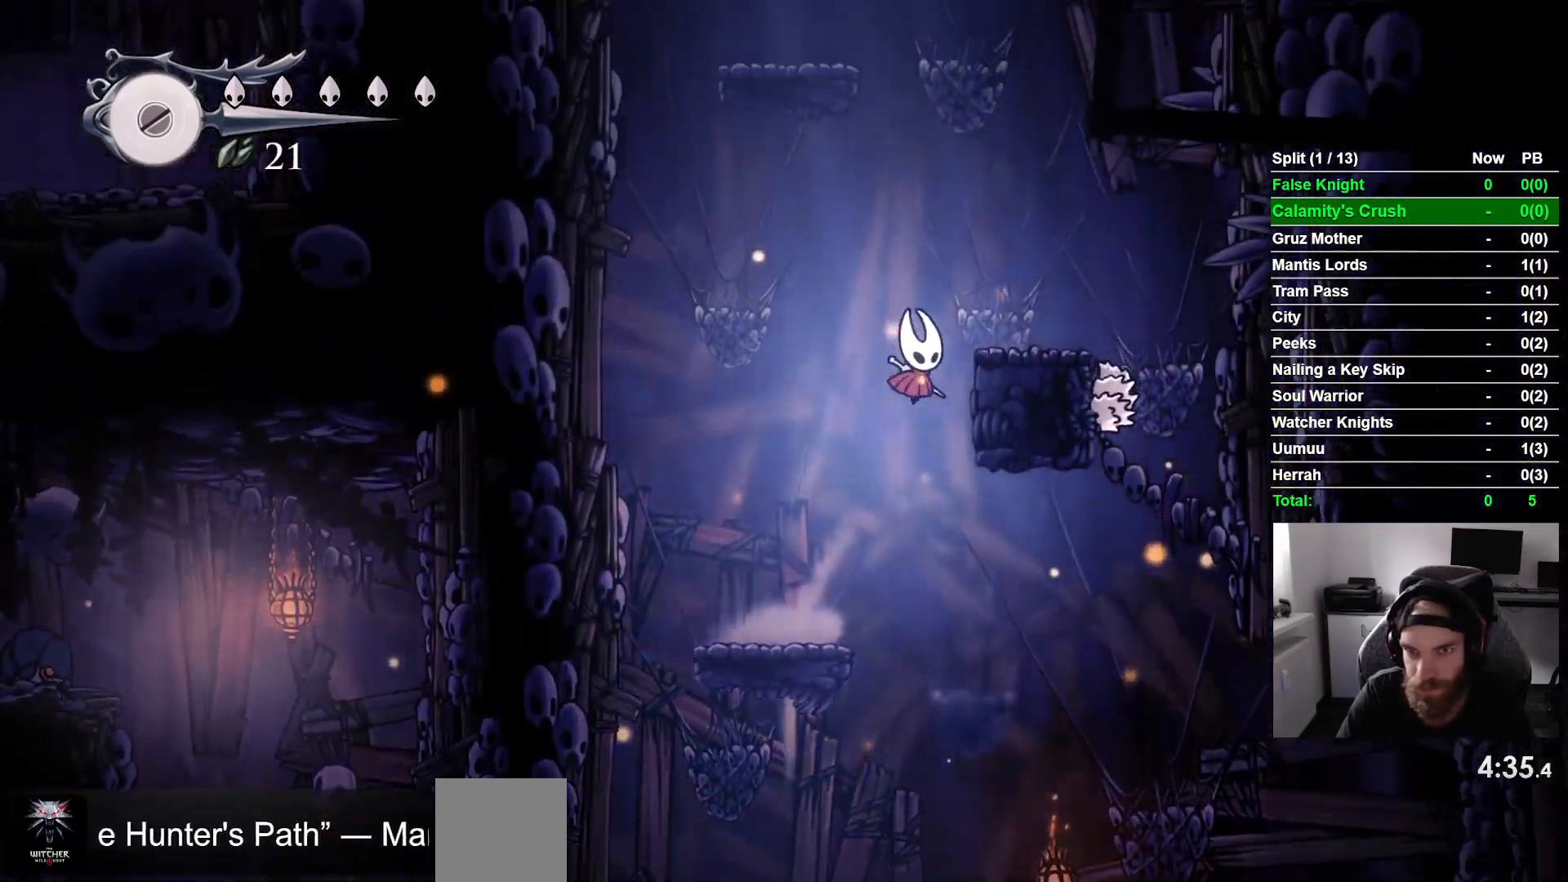
{"buttons": ["CROSS", "DPAD_LEFT"], "left_stick": "center", "events": [[200, "CROSS", "up"], [383, "CROSS", "down"], [433, "DPAD_LEFT", "down"], [433, "DPAD_RIGHT", "up"]]}
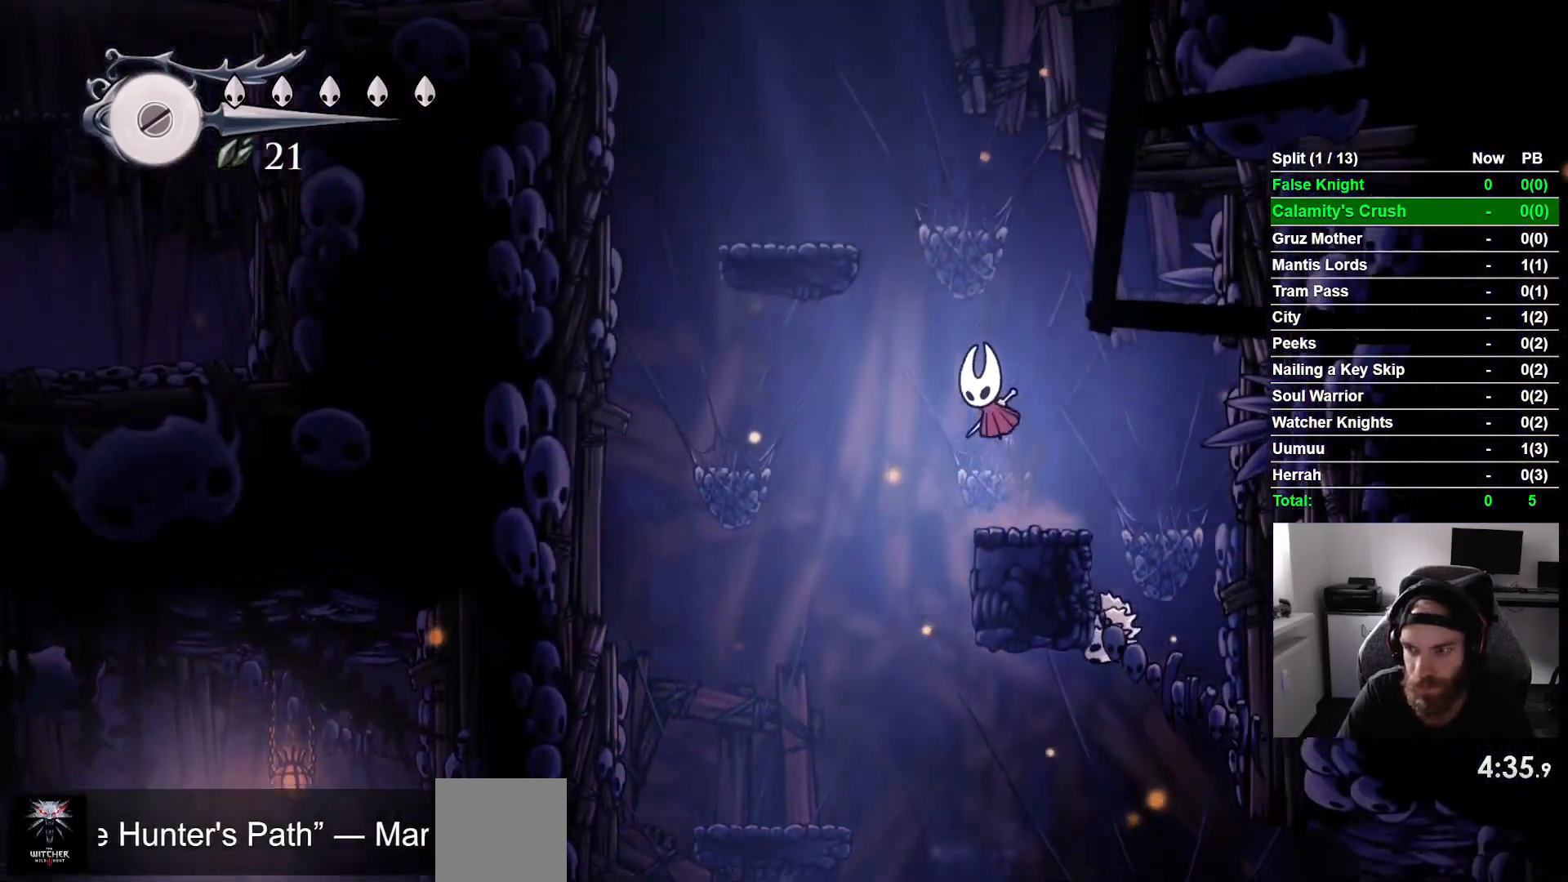
{"buttons": ["DPAD_LEFT"], "left_stick": "center", "events": [[417, "CROSS", "up"]]}
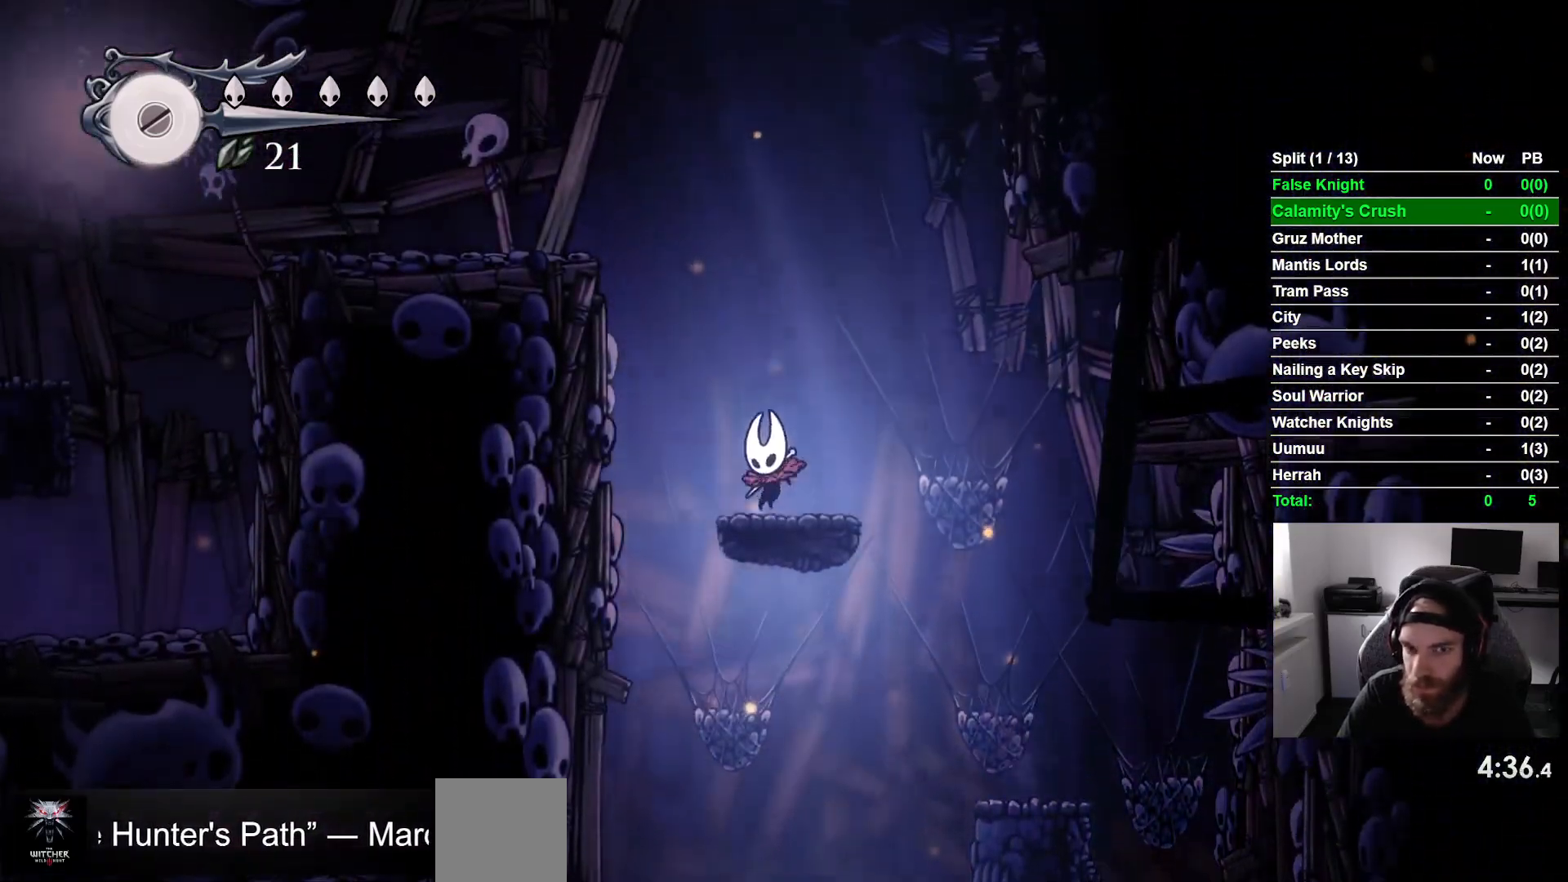
{"buttons": ["CROSS", "DPAD_LEFT"], "left_stick": "center", "events": [[67, "CROSS", "down"]]}